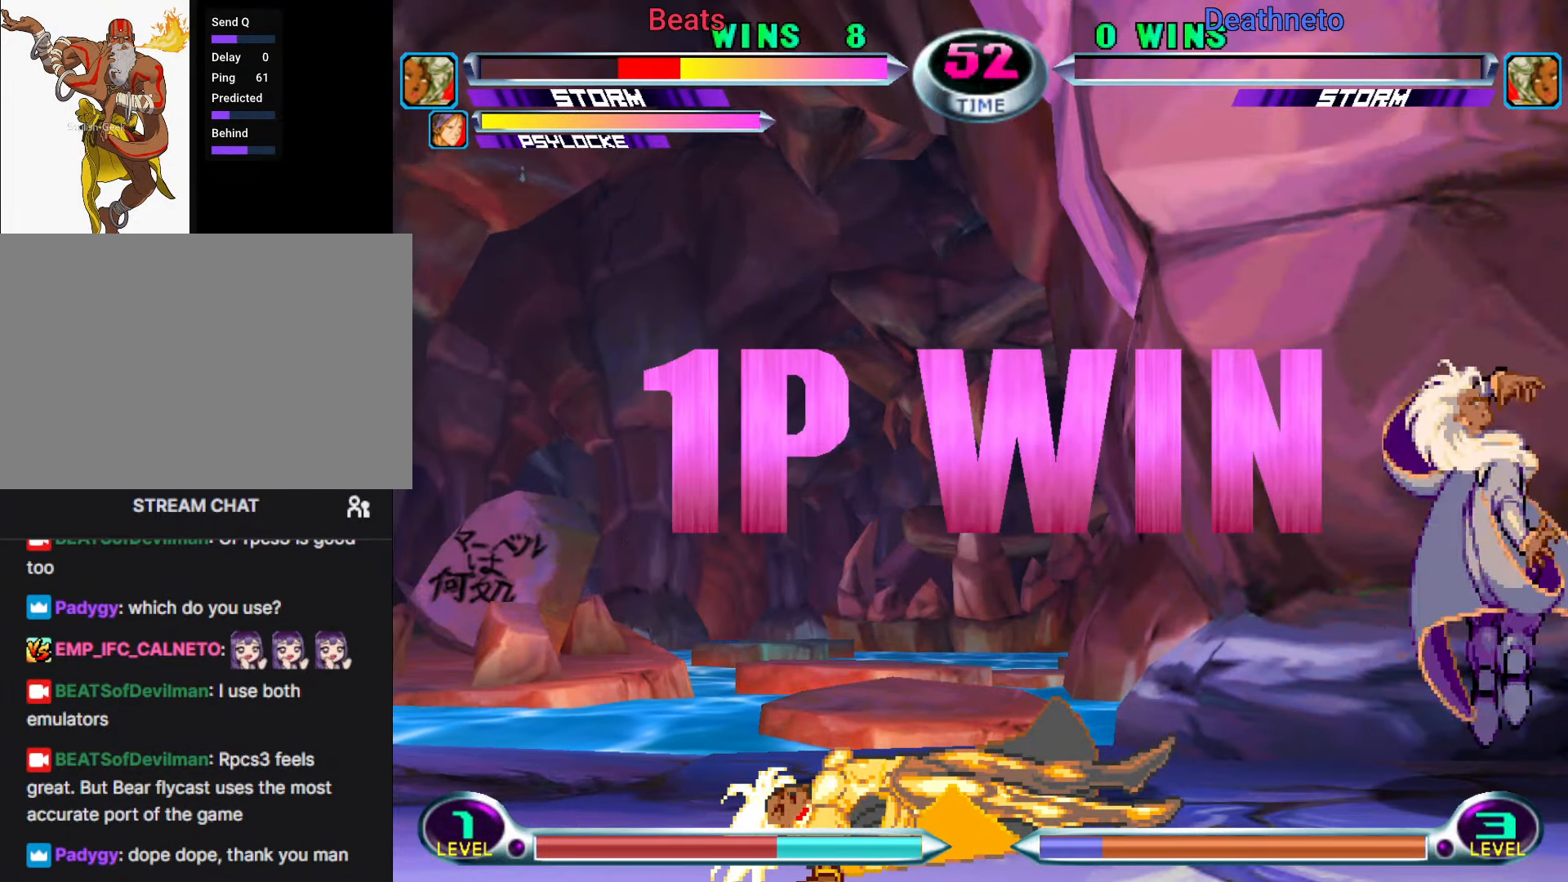
Gameplay with a controller (arcade stick); each line is a JSON object with the inputs held at the frame after it. "events" lists button and stick changes between this image and that frame as [ms after this image, input, new state], when the widget could be followed in between. Not read: L3 R3.
{"buttons": ["CROSS"], "left_stick": "center", "events": [[433, "CROSS", "down"]]}
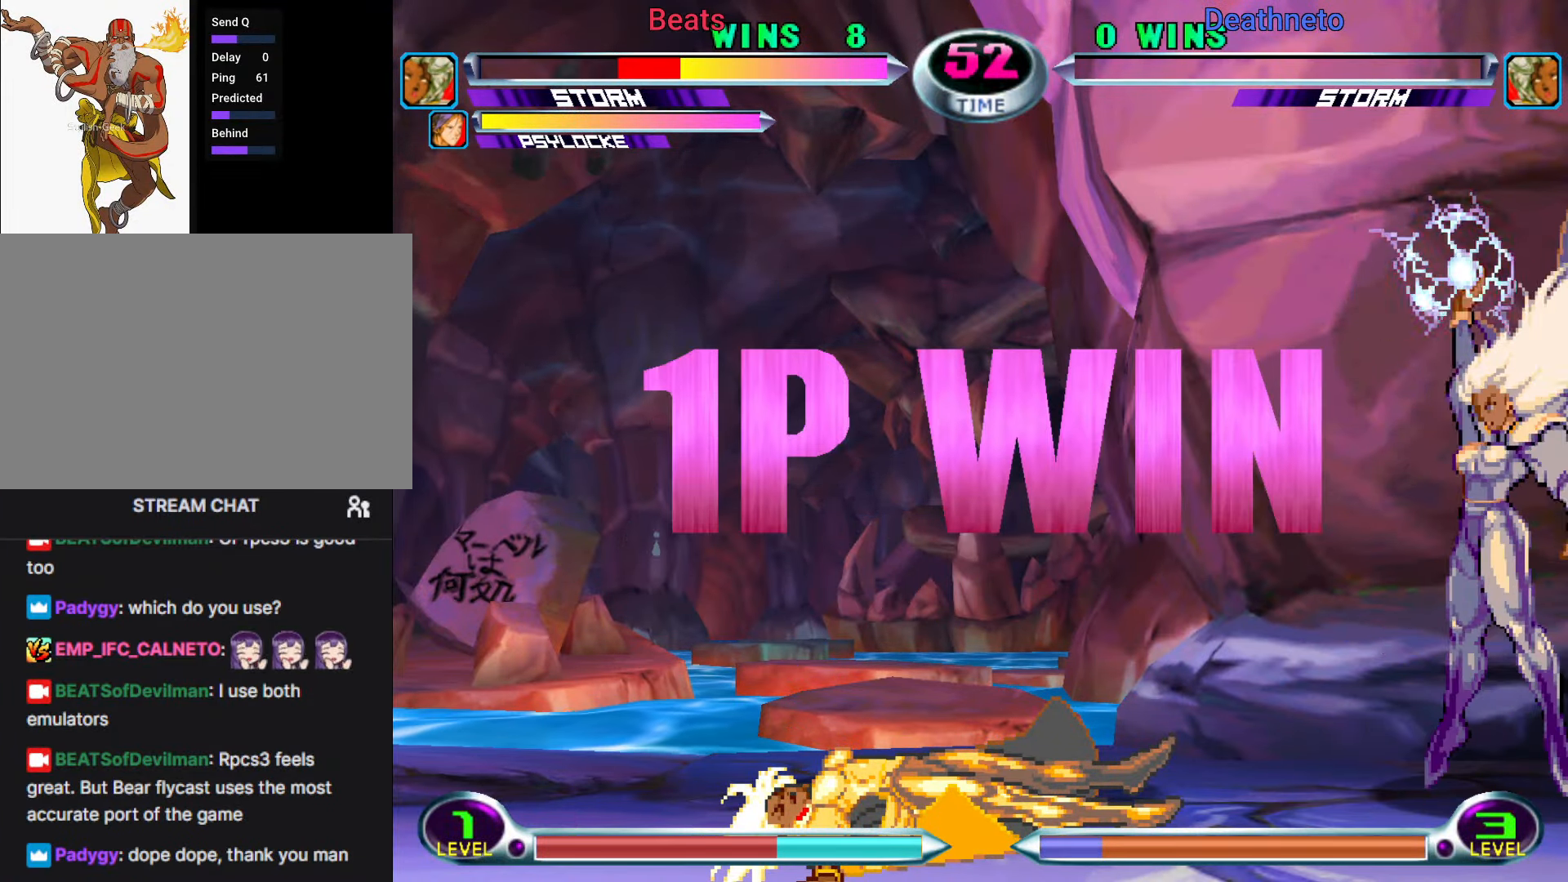
{"buttons": [], "left_stick": "center", "events": [[17, "CROSS", "up"], [133, "CROSS", "down"], [200, "CROSS", "up"], [400, "CROSS", "down"], [483, "CROSS", "up"]]}
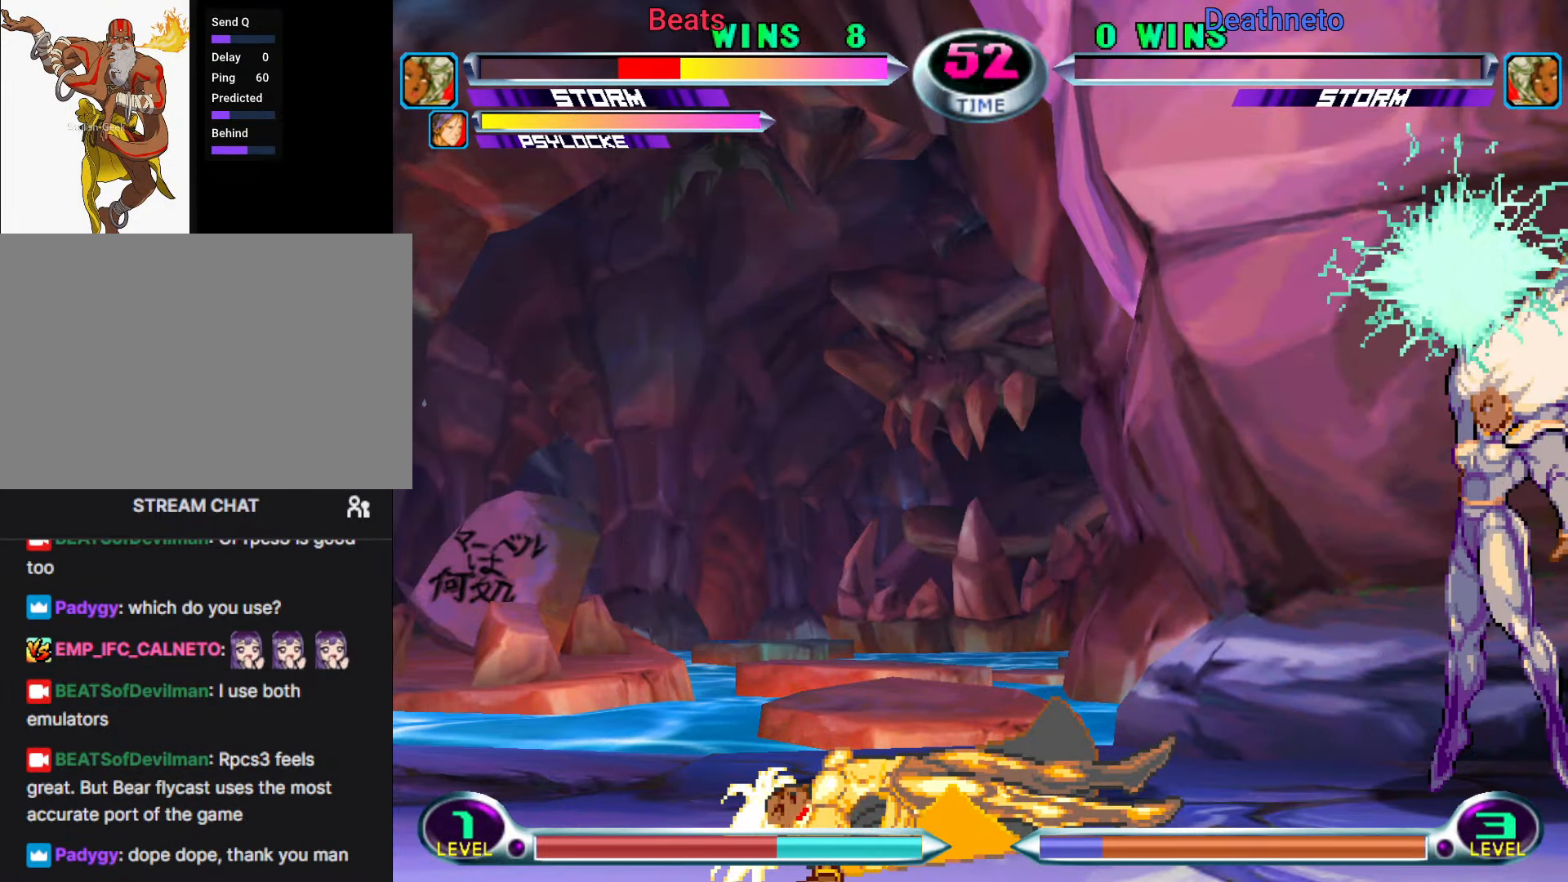
{"buttons": ["CROSS"], "left_stick": "center", "events": [[483, "CROSS", "down"]]}
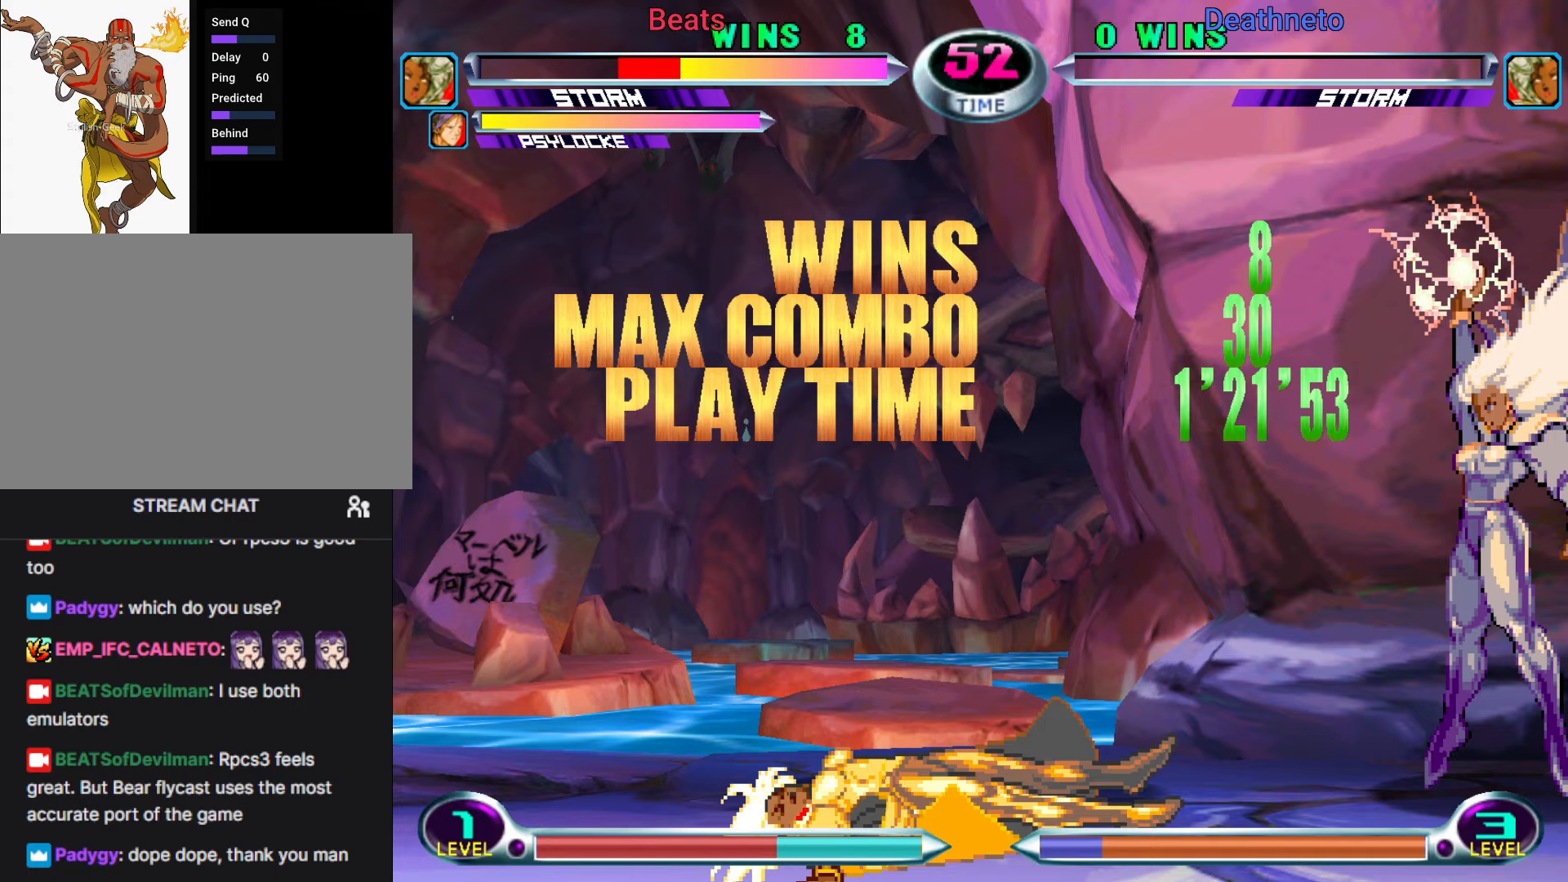
{"buttons": [], "left_stick": "center", "events": [[67, "CROSS", "up"], [150, "CROSS", "down"], [233, "CROSS", "up"], [317, "CROSS", "down"], [383, "CROSS", "up"]]}
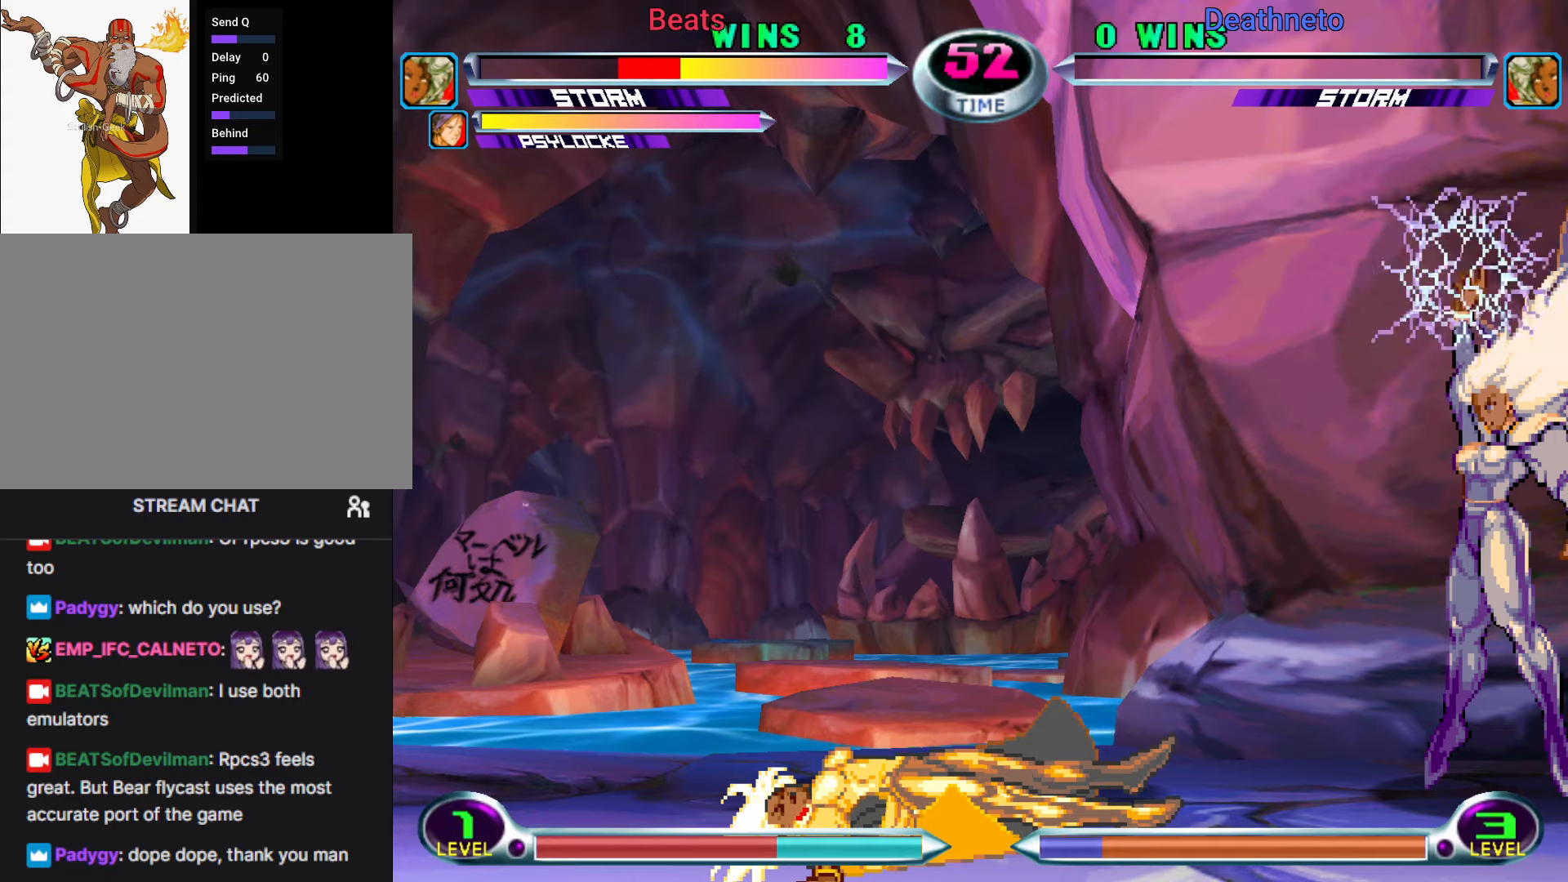
{"buttons": [], "left_stick": "center", "events": [[33, "CROSS", "down"], [117, "CROSS", "up"]]}
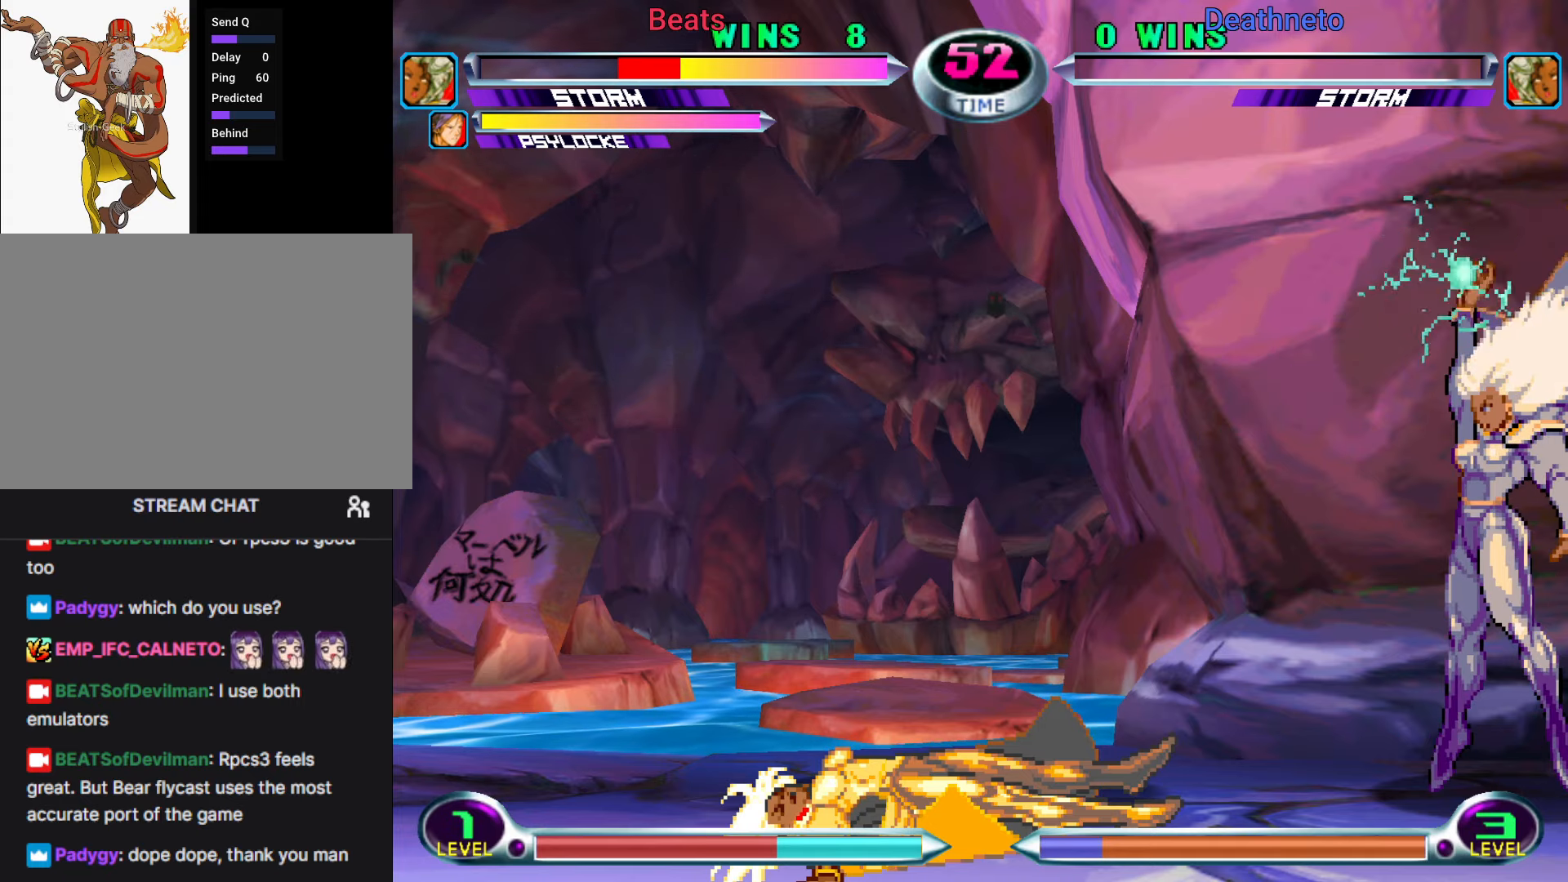
{"buttons": [], "left_stick": "center", "events": []}
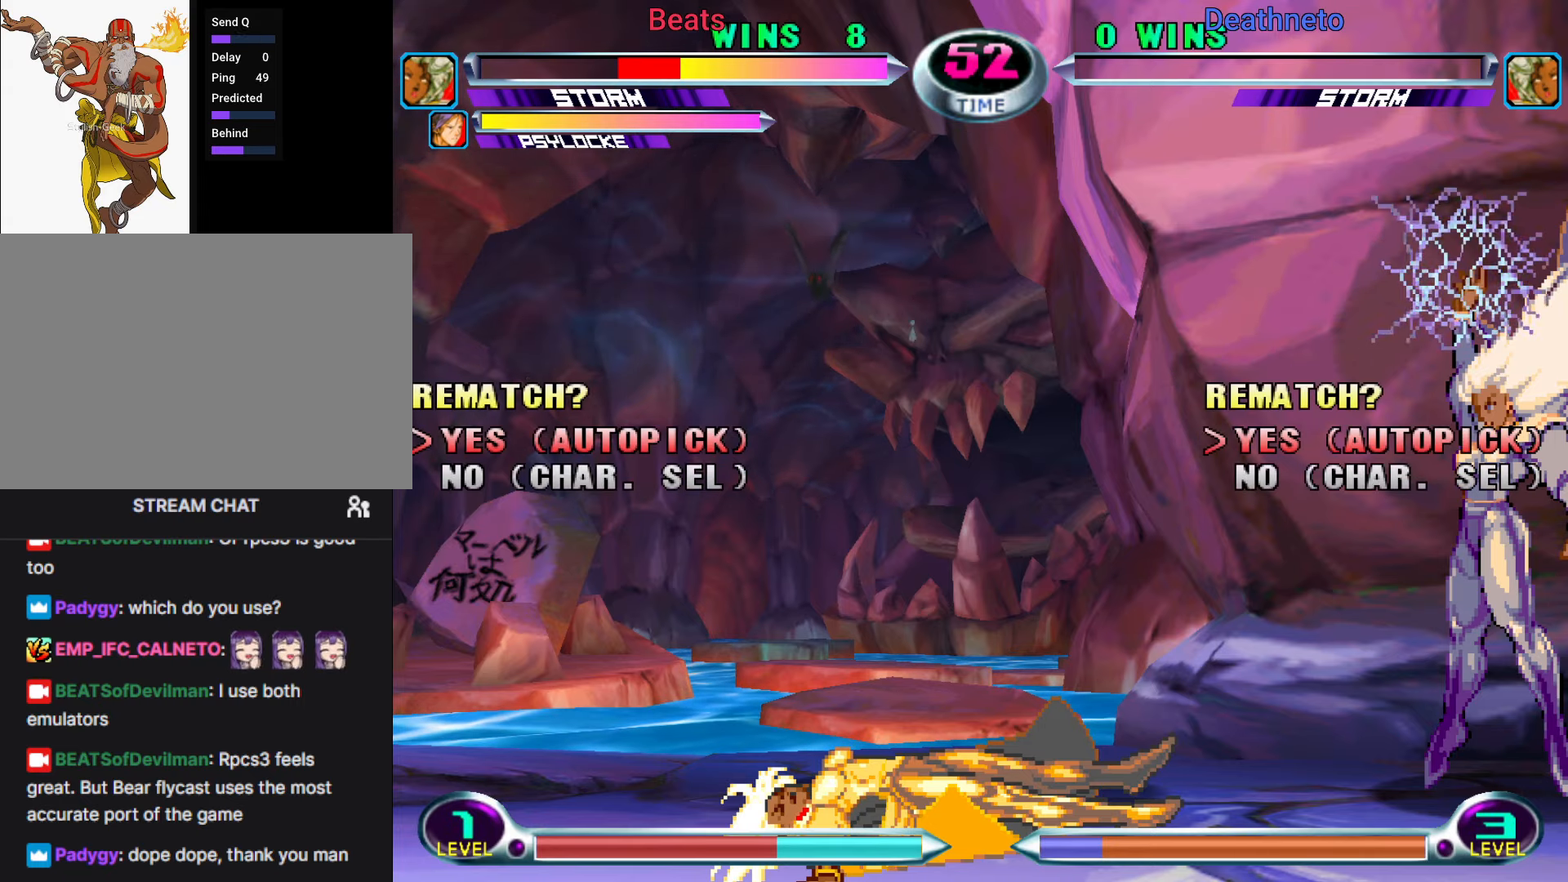
{"buttons": [], "left_stick": "center", "events": [[183, "R1", "down"], [300, "R1", "up"]]}
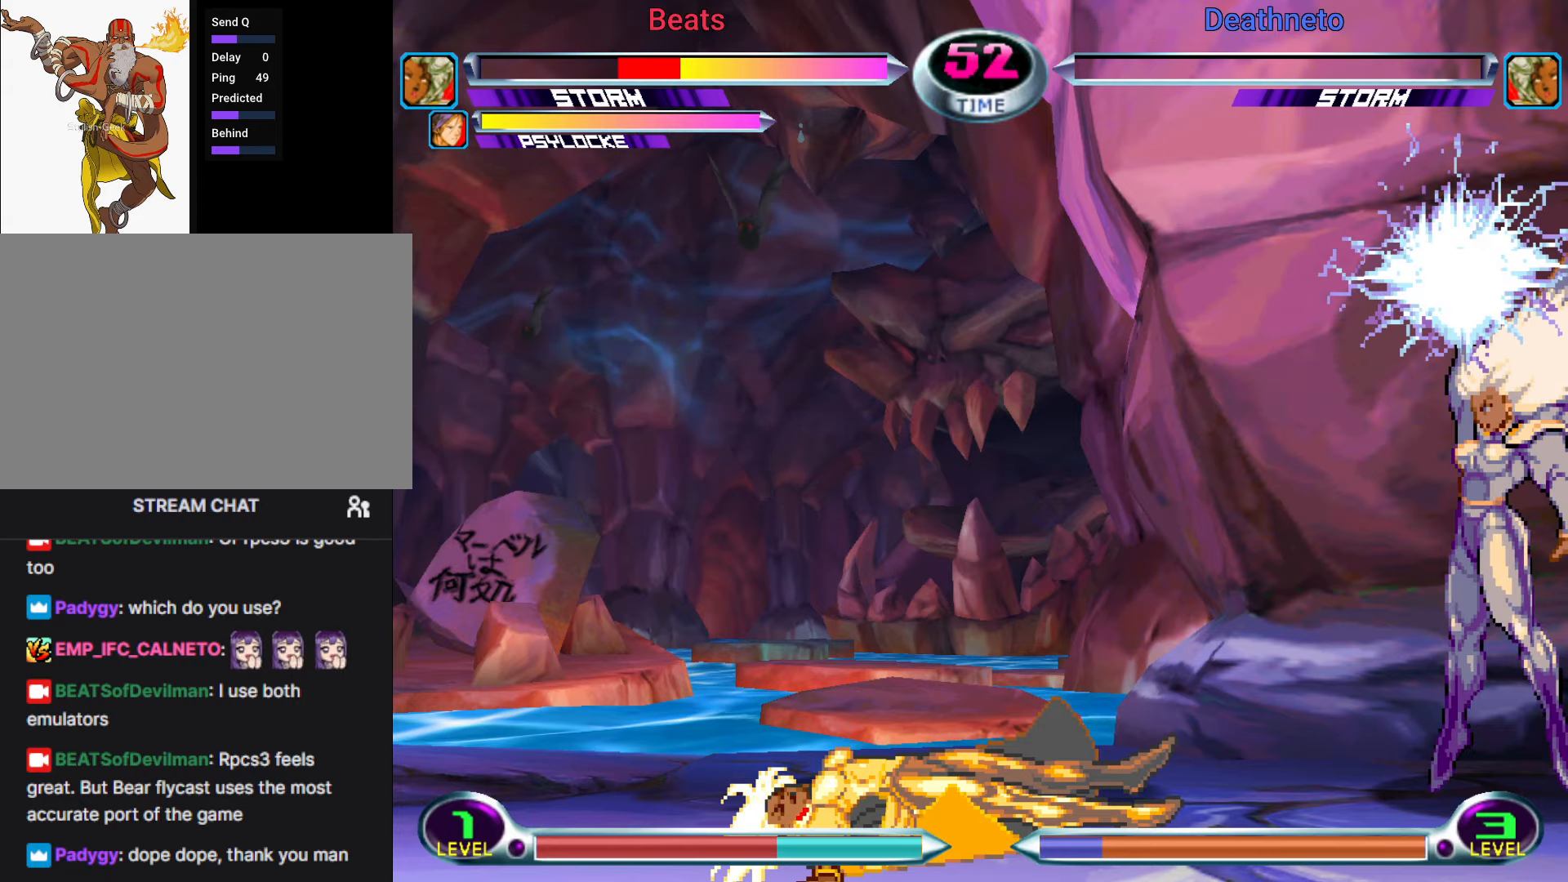
{"buttons": [], "left_stick": "center", "events": []}
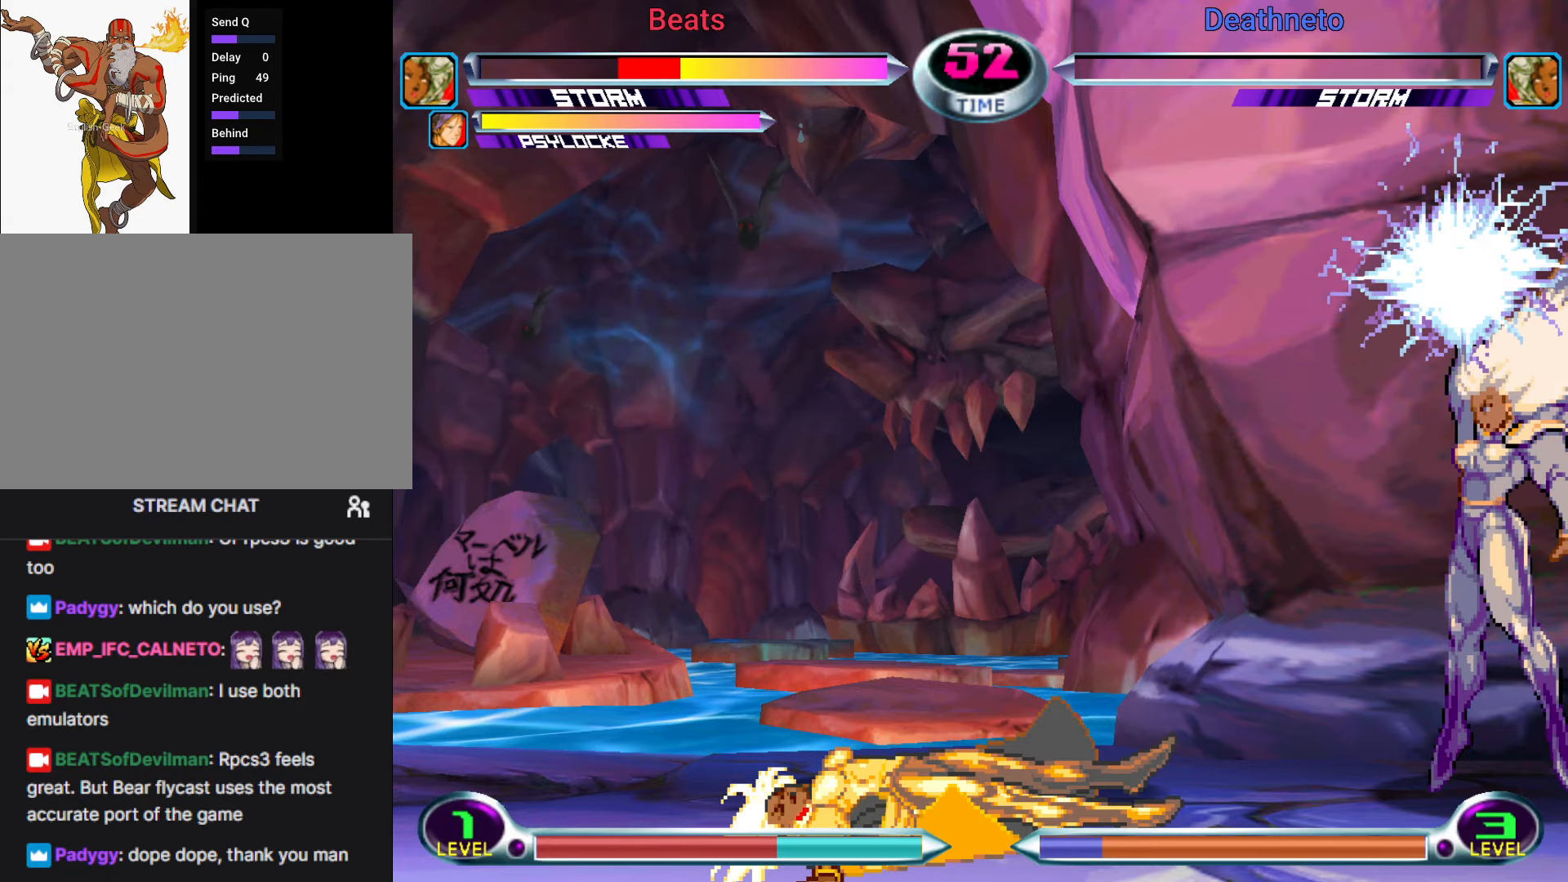
{"buttons": [], "left_stick": "center", "events": []}
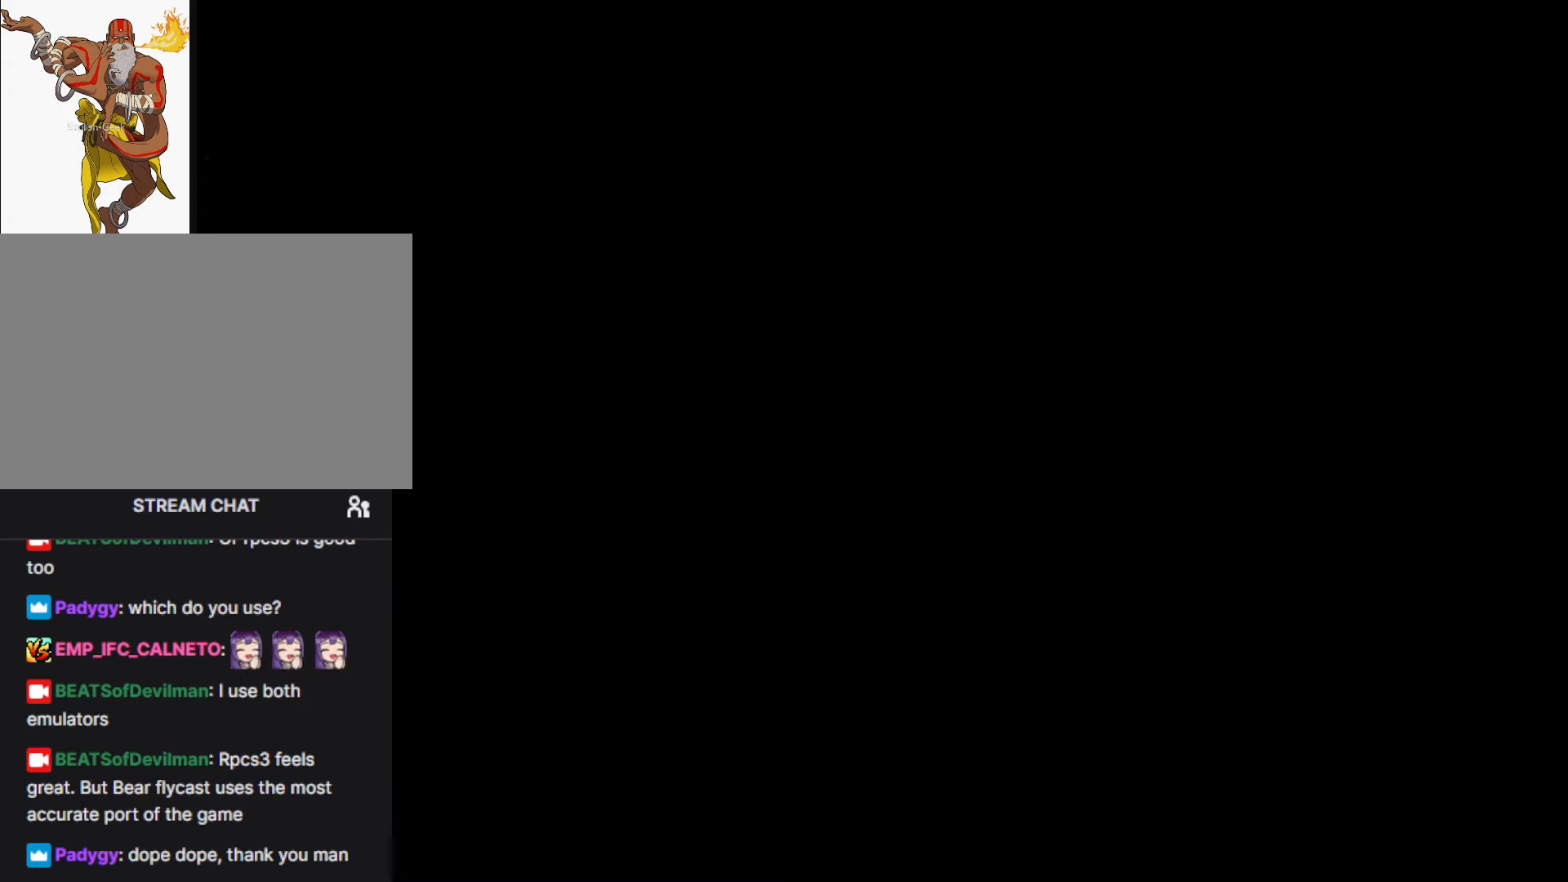
{"buttons": [], "left_stick": "center", "events": []}
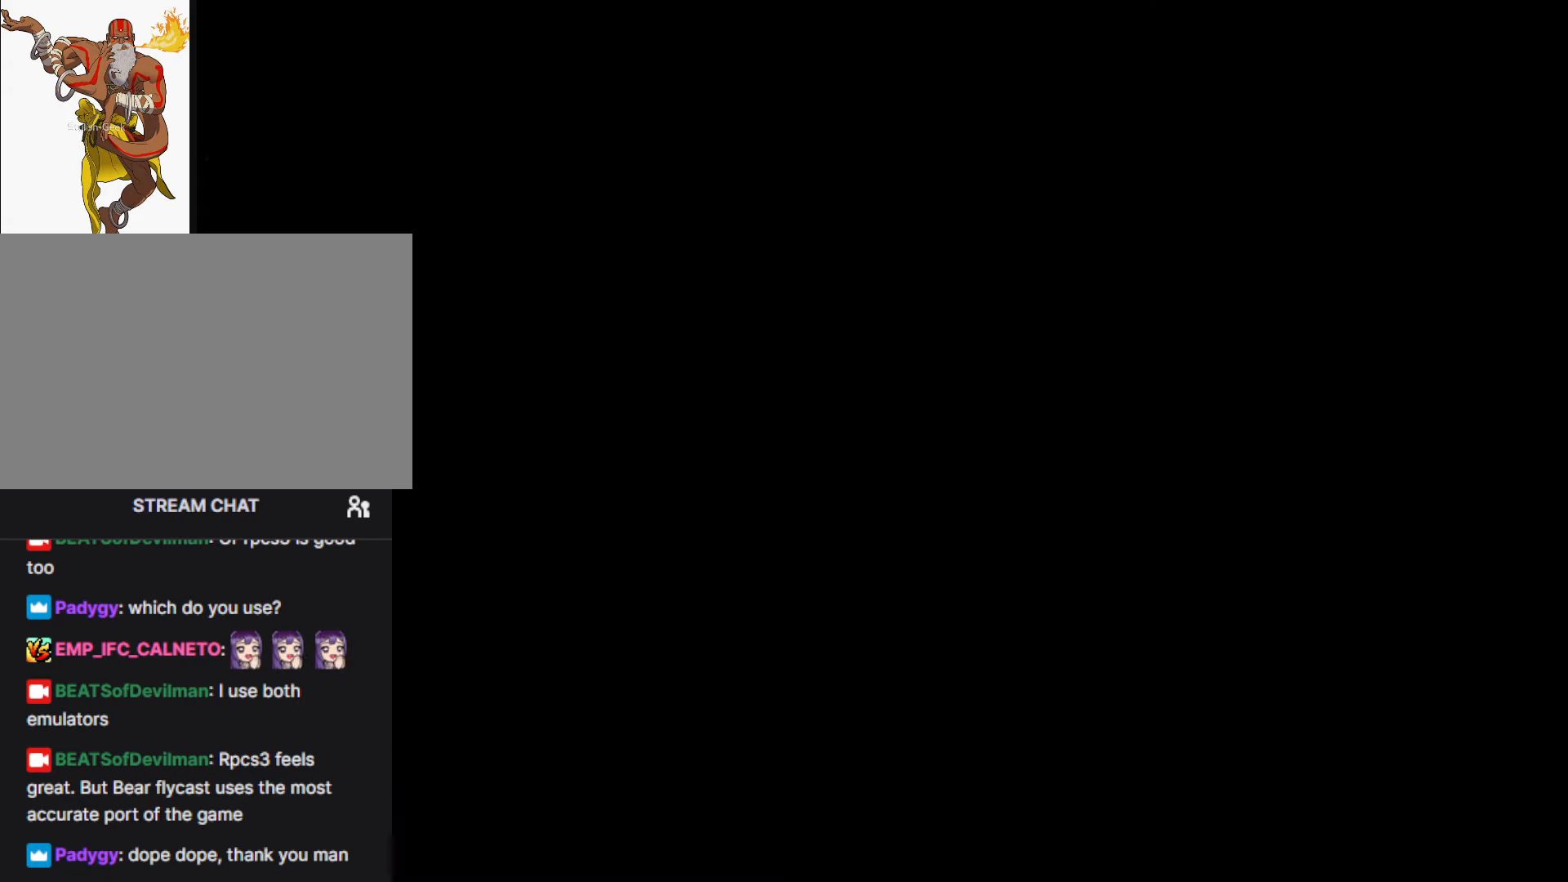
{"buttons": [], "left_stick": "center", "events": []}
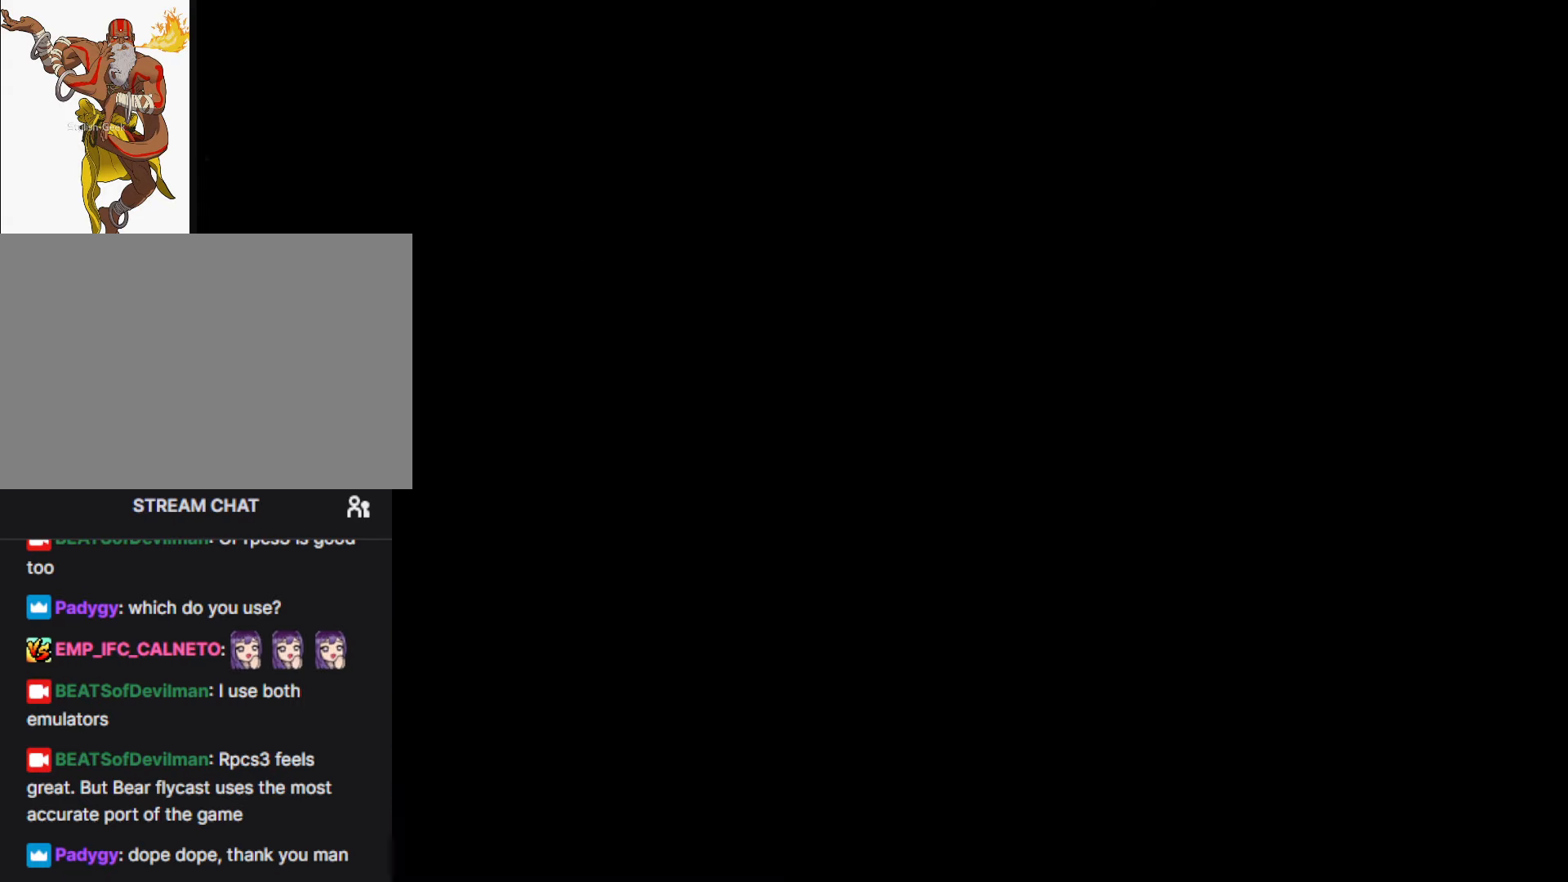
{"buttons": [], "left_stick": "center", "events": []}
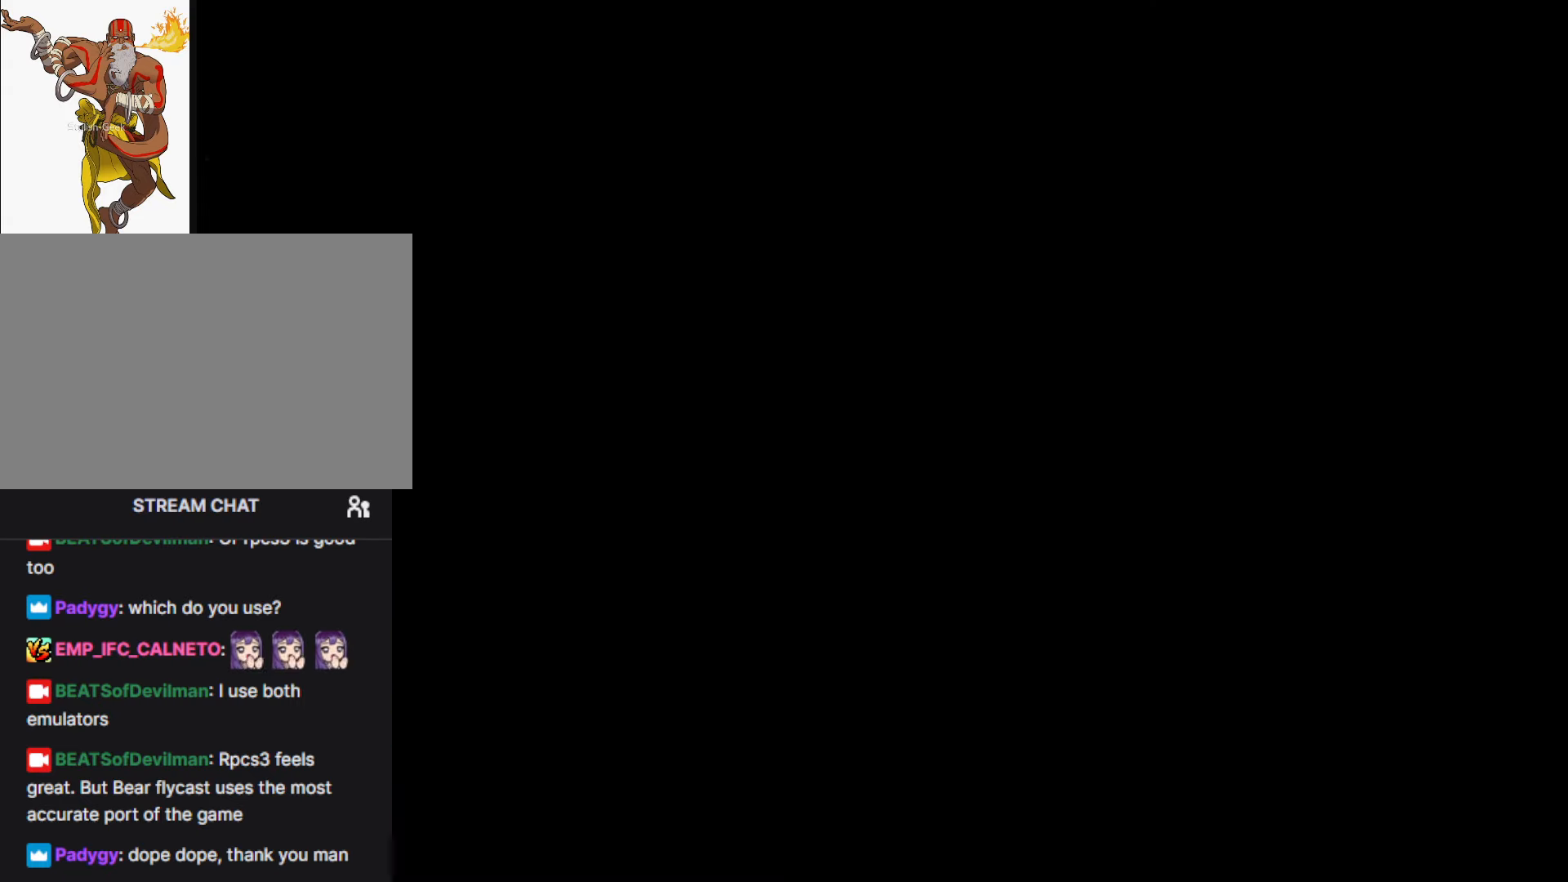
{"buttons": [], "left_stick": "center", "events": []}
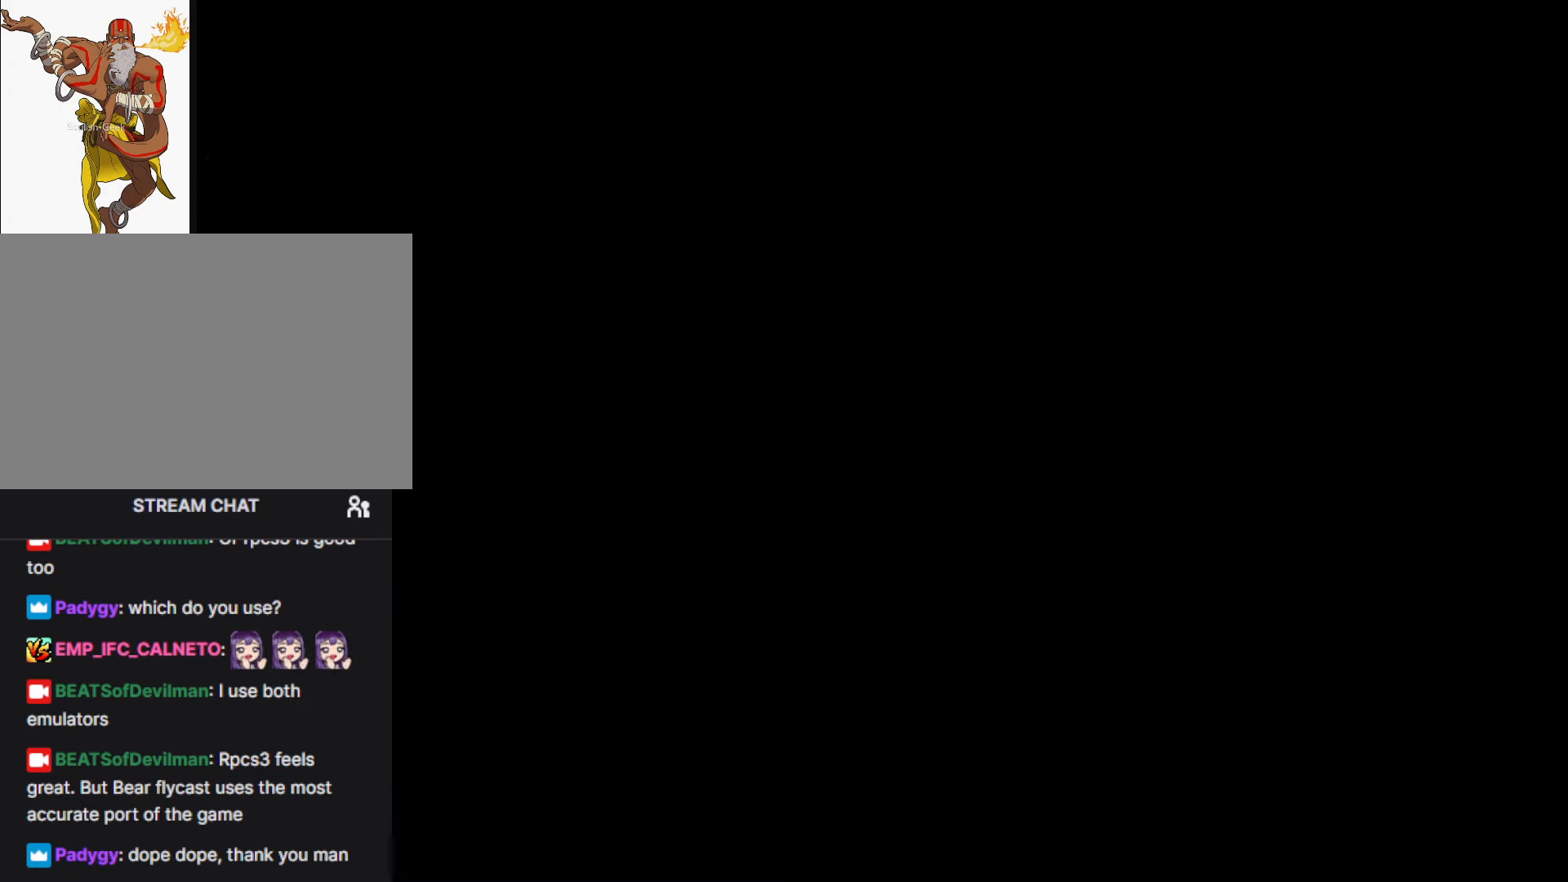
{"buttons": [], "left_stick": "center", "events": []}
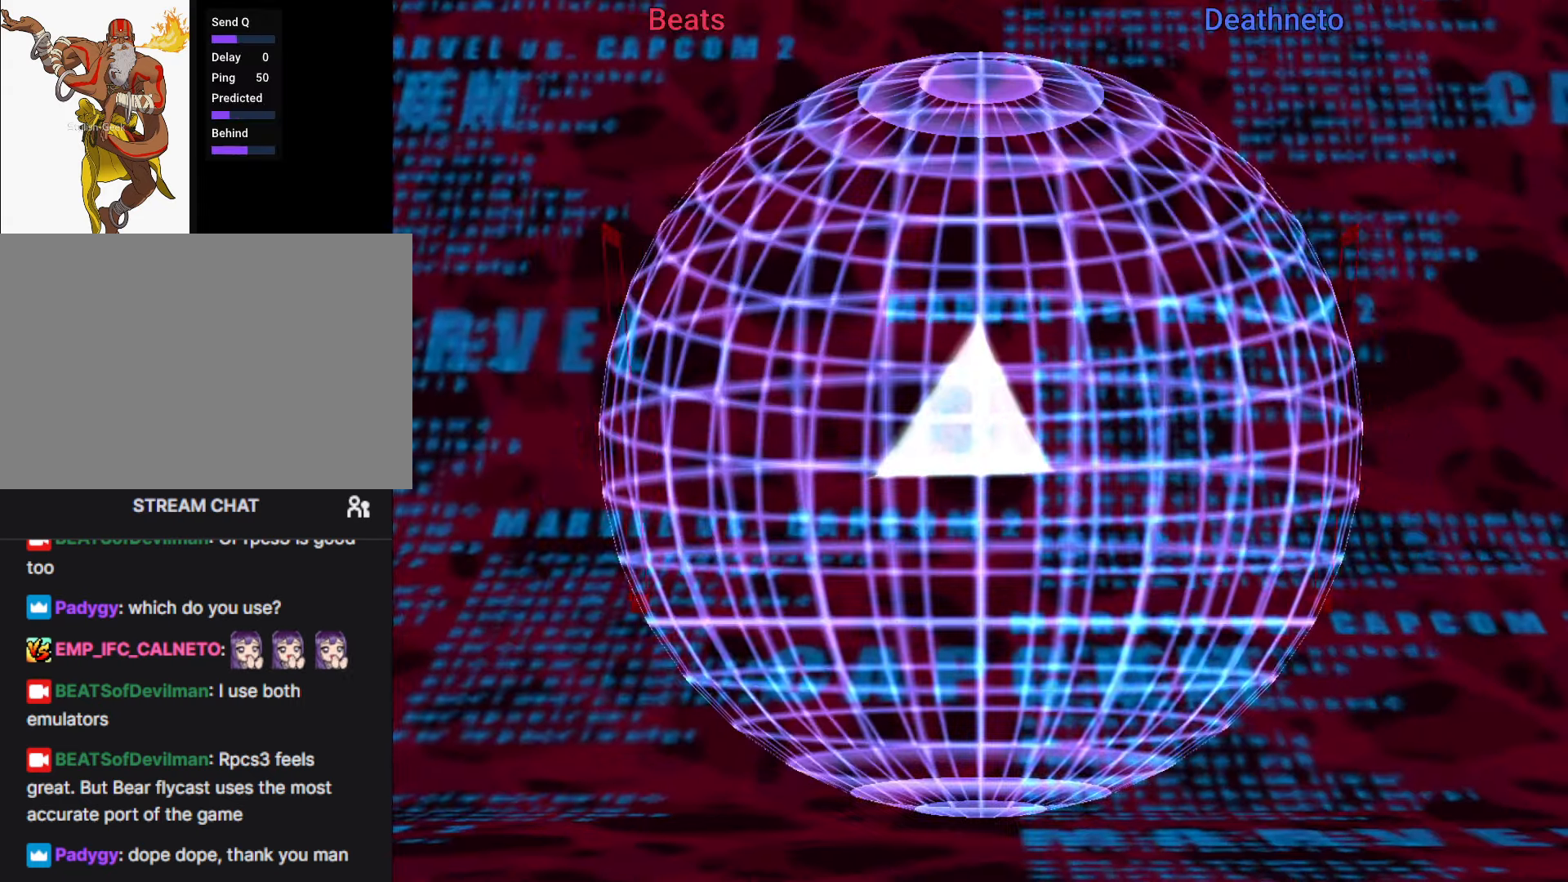
{"buttons": [], "left_stick": "center", "events": []}
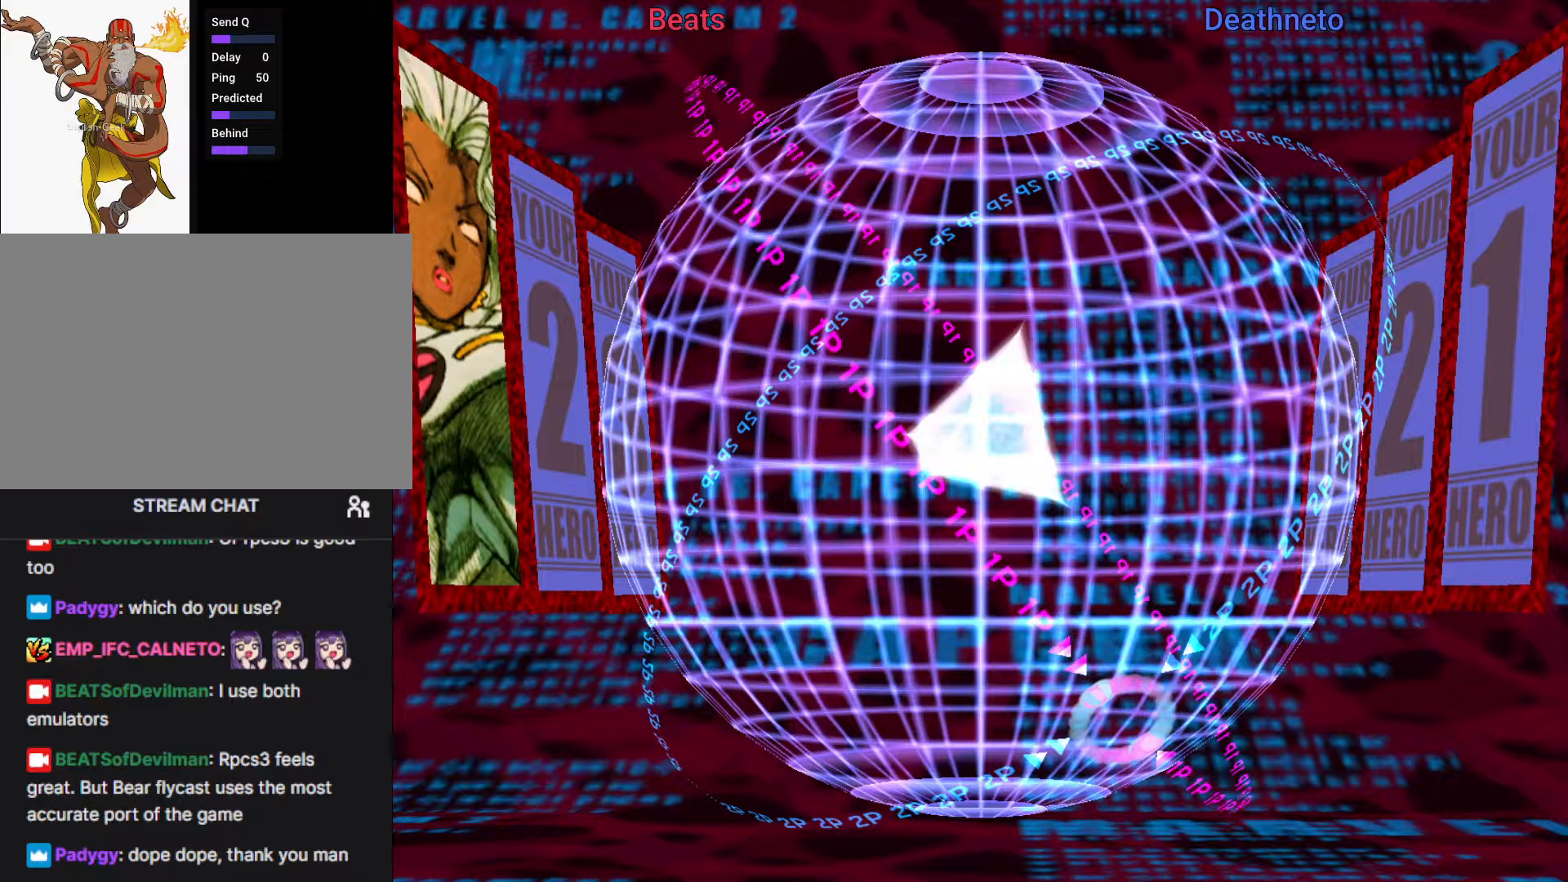
{"buttons": [], "left_stick": "center", "events": []}
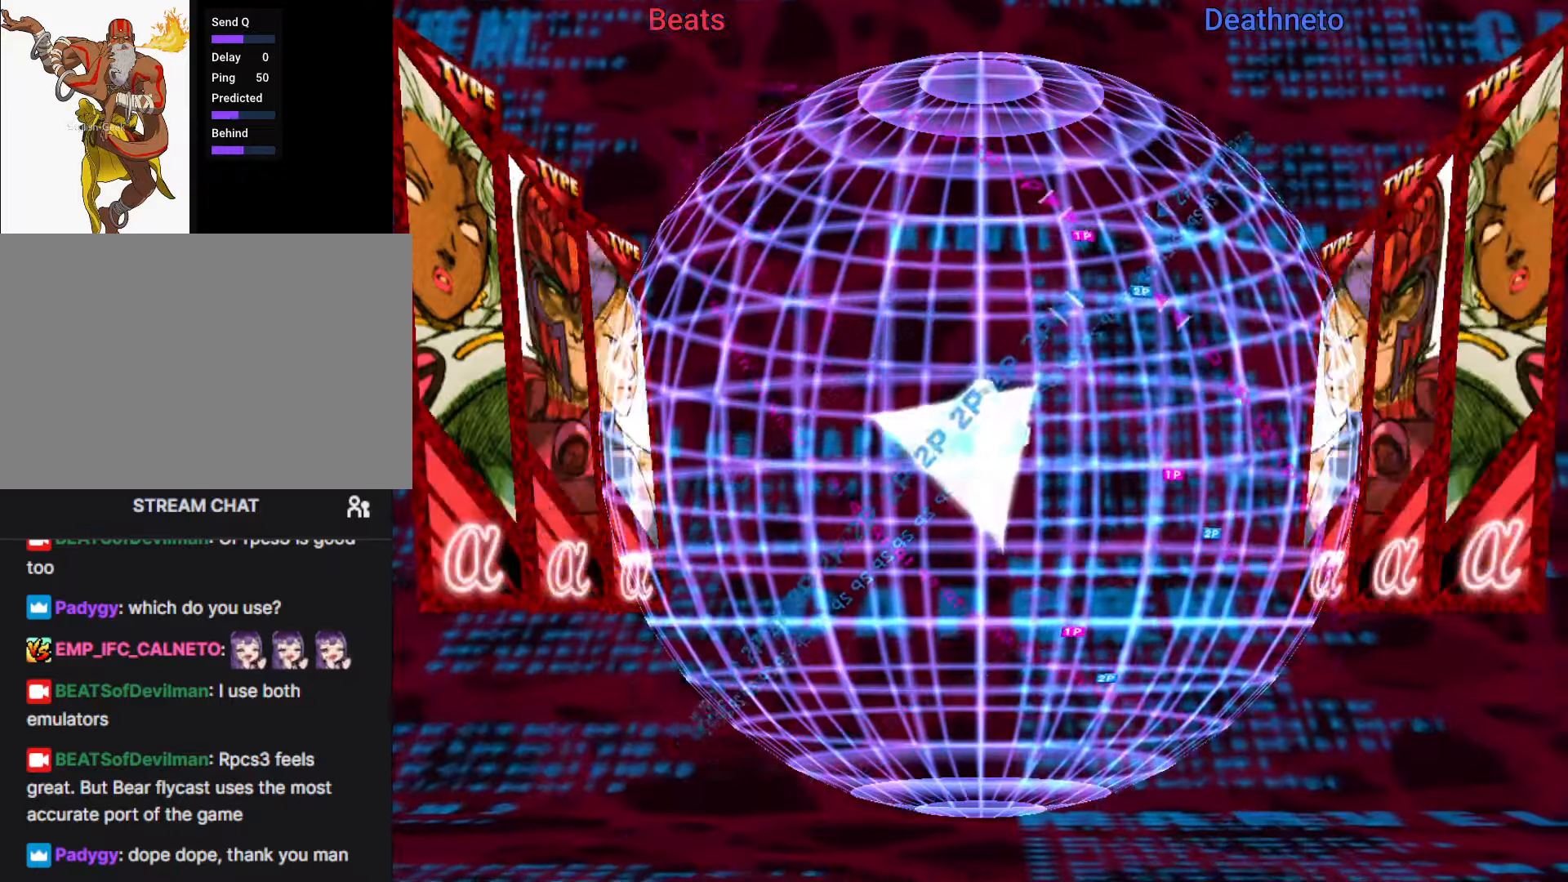
{"buttons": ["CROSS"], "left_stick": "center", "events": [[83, "CROSS", "down"], [183, "CROSS", "up"], [267, "CROSS", "down"], [367, "CROSS", "up"], [483, "CROSS", "down"]]}
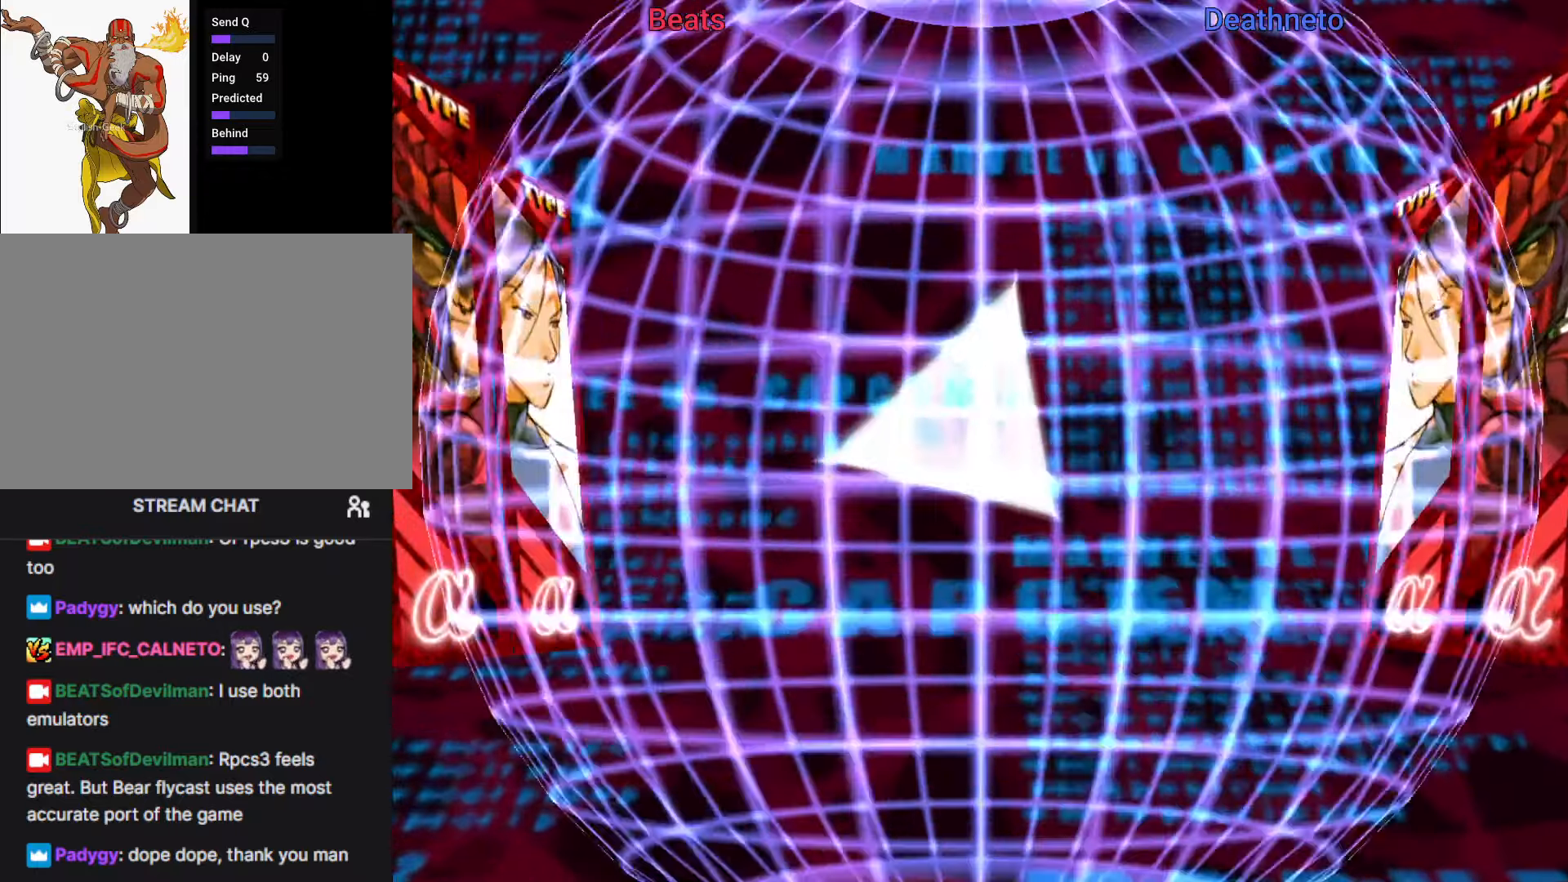
{"buttons": [], "left_stick": "center", "events": [[67, "CROSS", "up"]]}
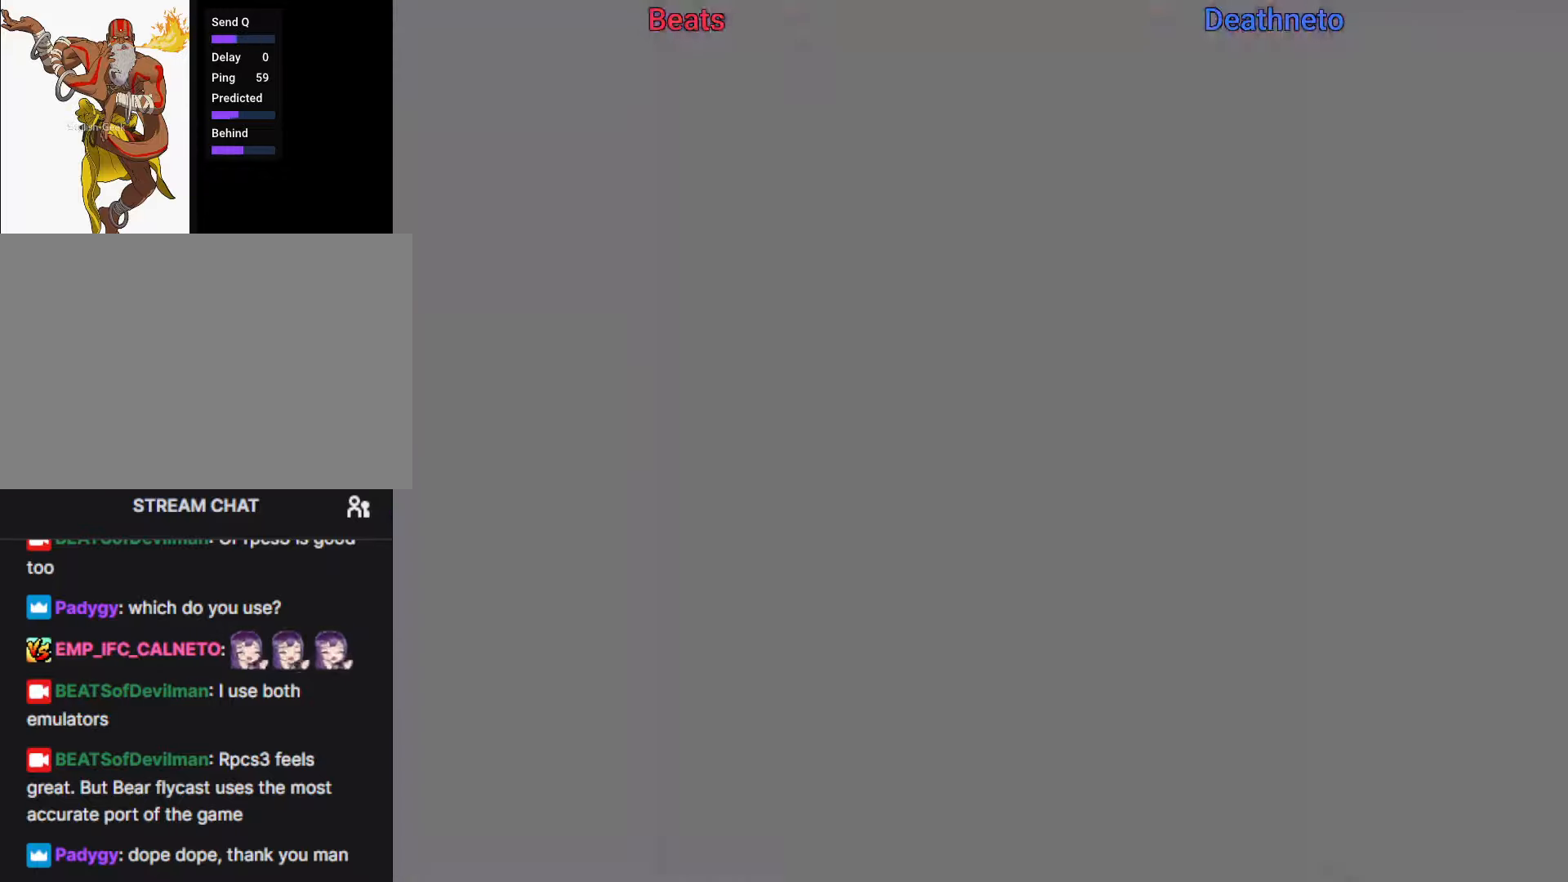
{"buttons": [], "left_stick": "center", "events": []}
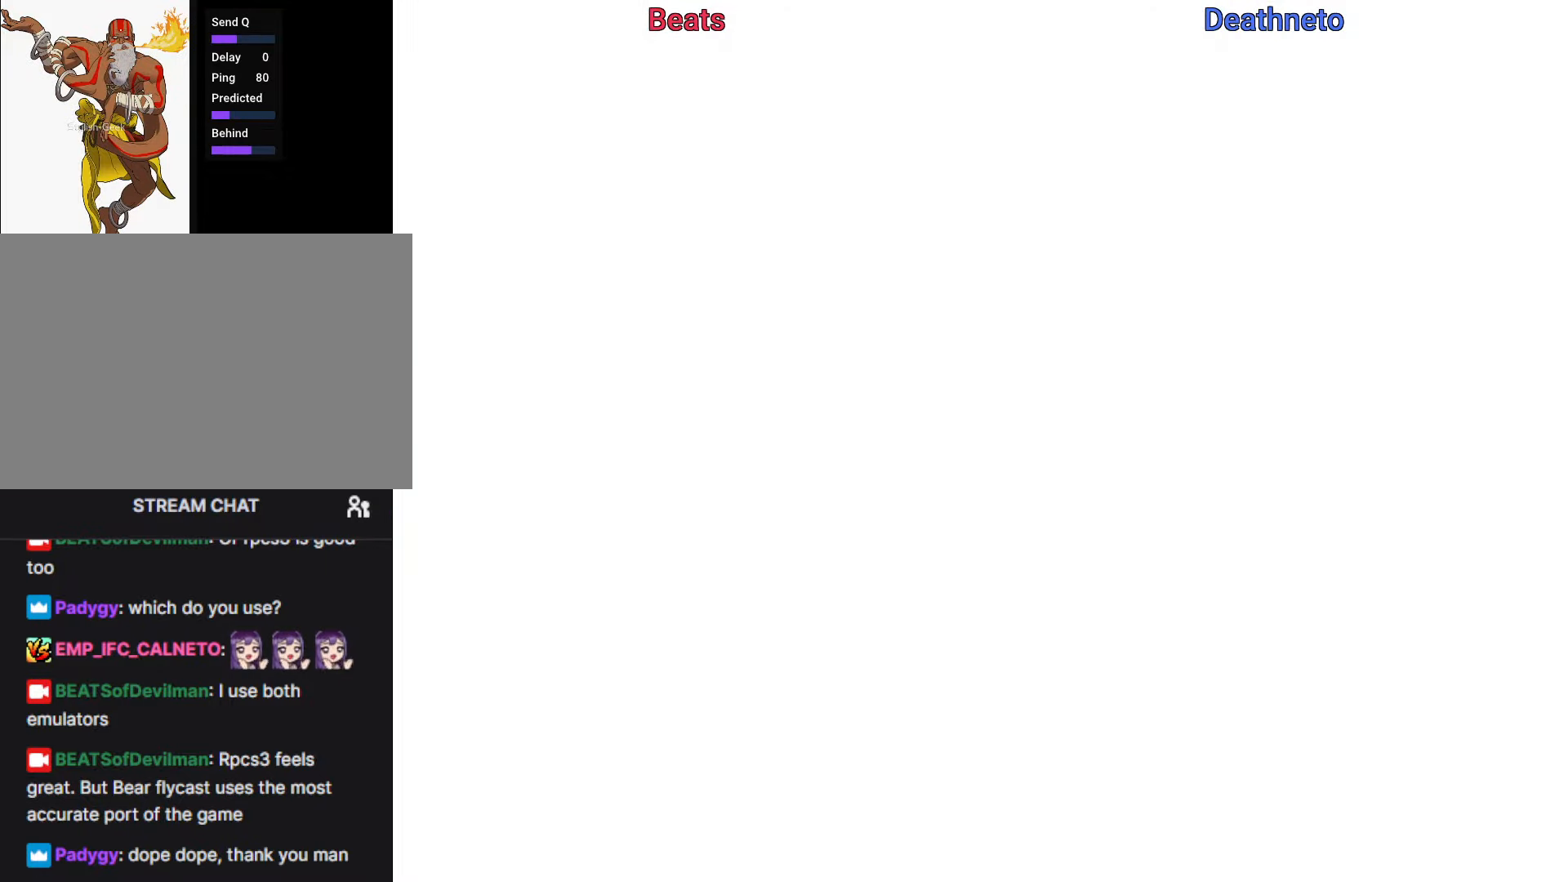
{"buttons": [], "left_stick": "center", "events": []}
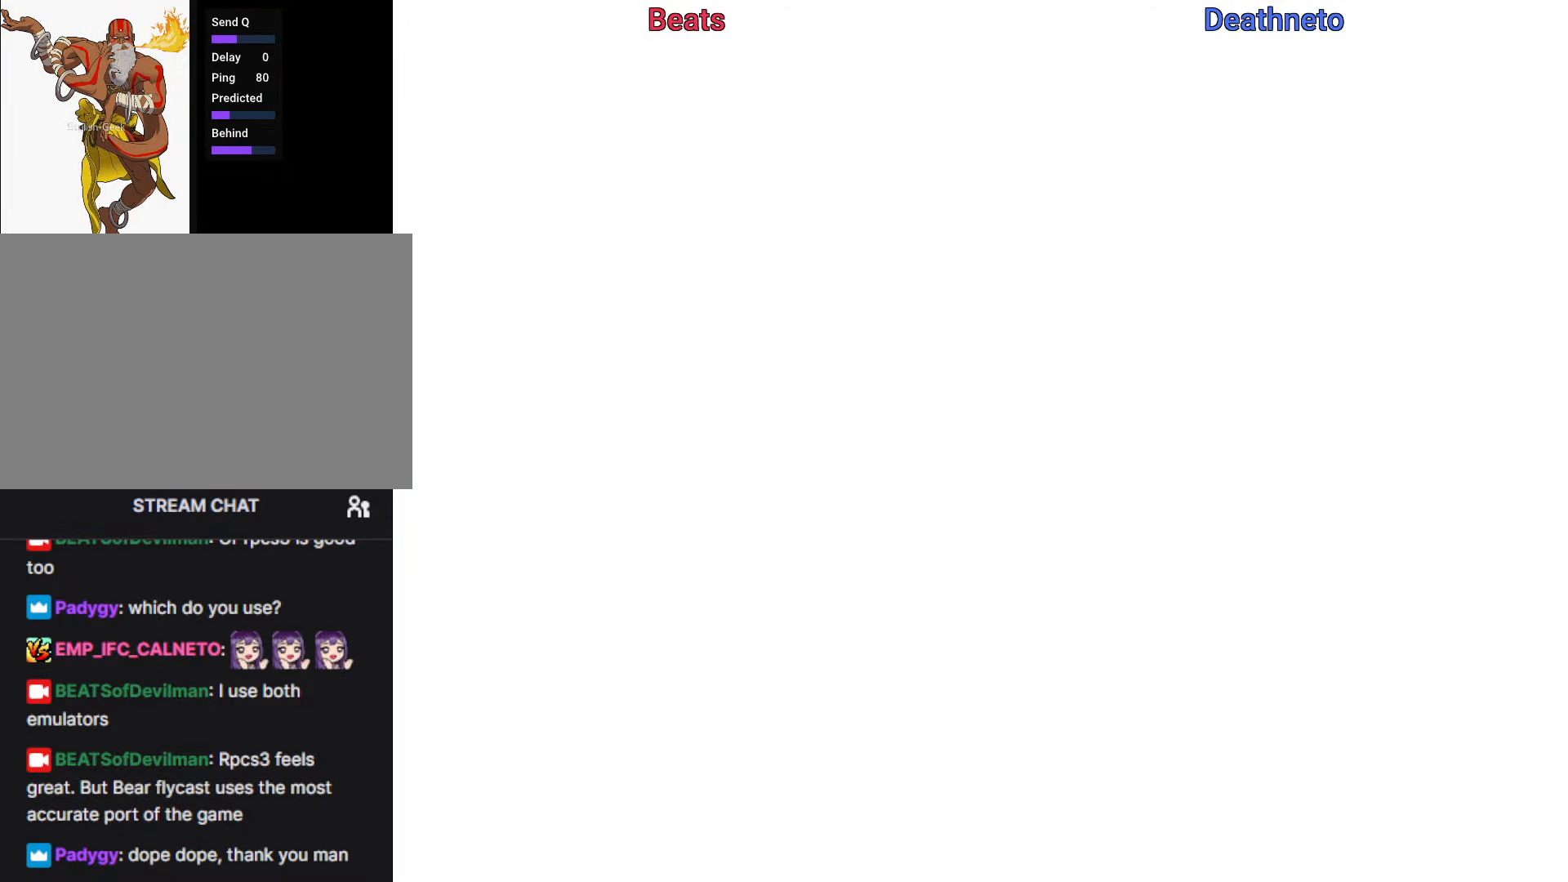
{"buttons": [], "left_stick": "center", "events": []}
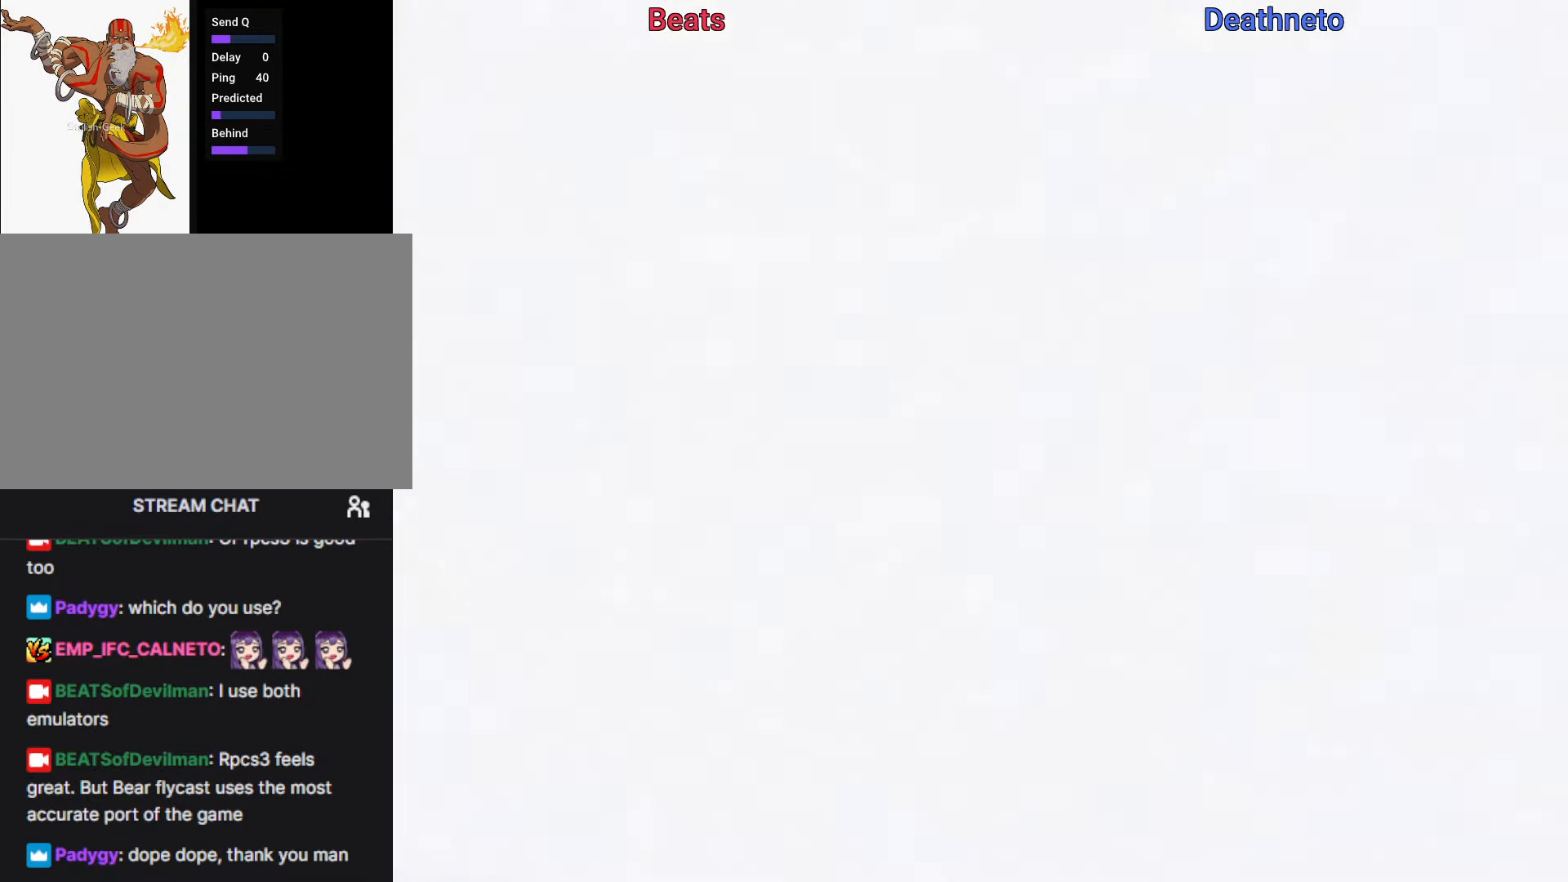
{"buttons": ["R1"], "left_stick": "center", "events": [[417, "R1", "down"]]}
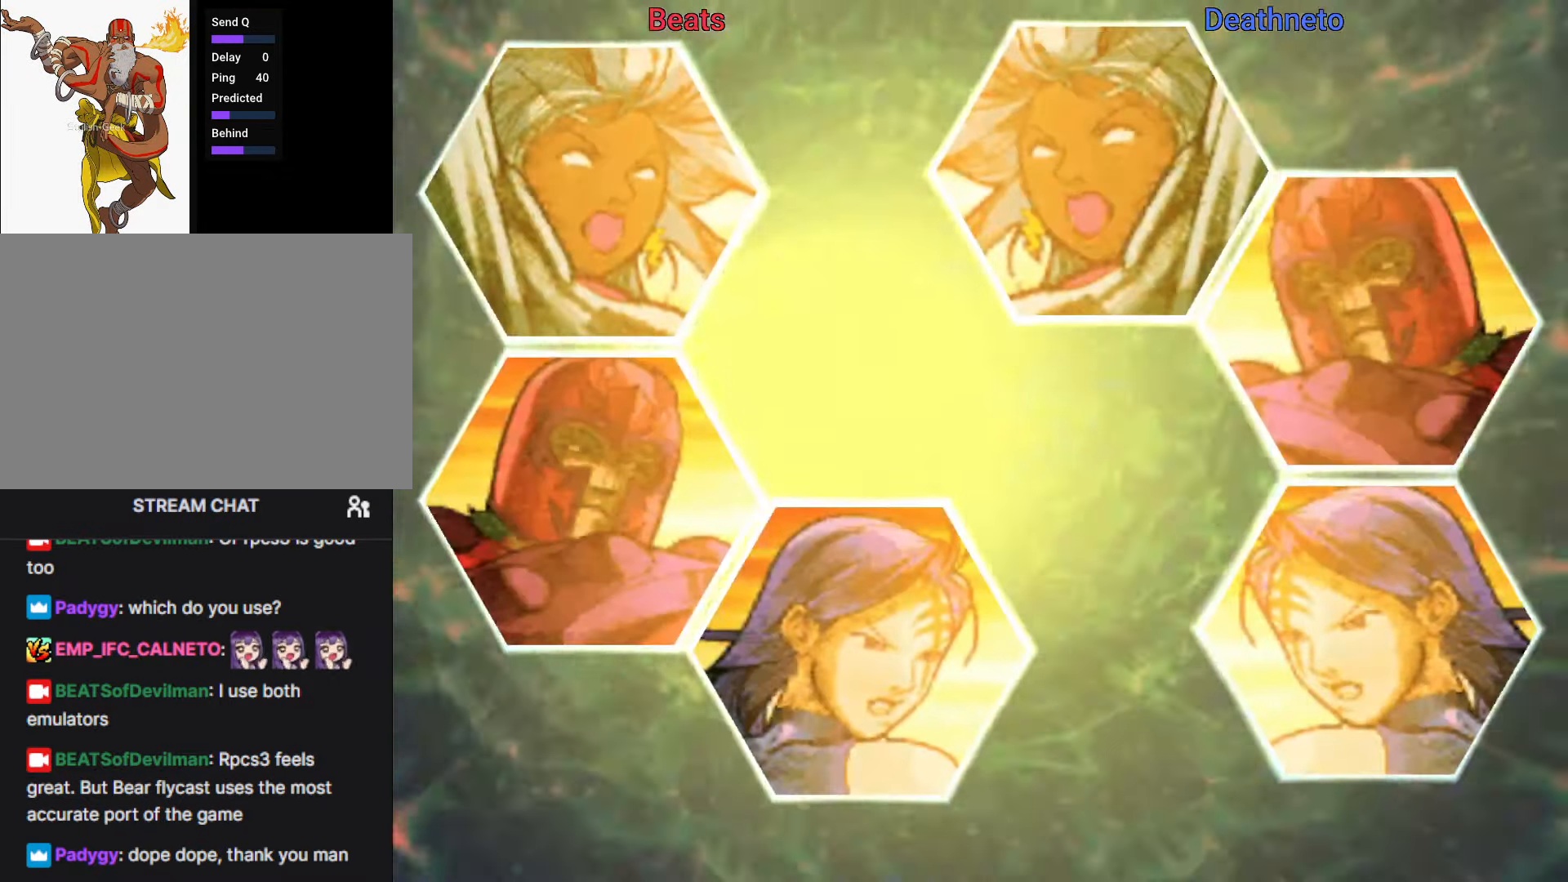
{"buttons": ["R1"], "left_stick": "center", "events": []}
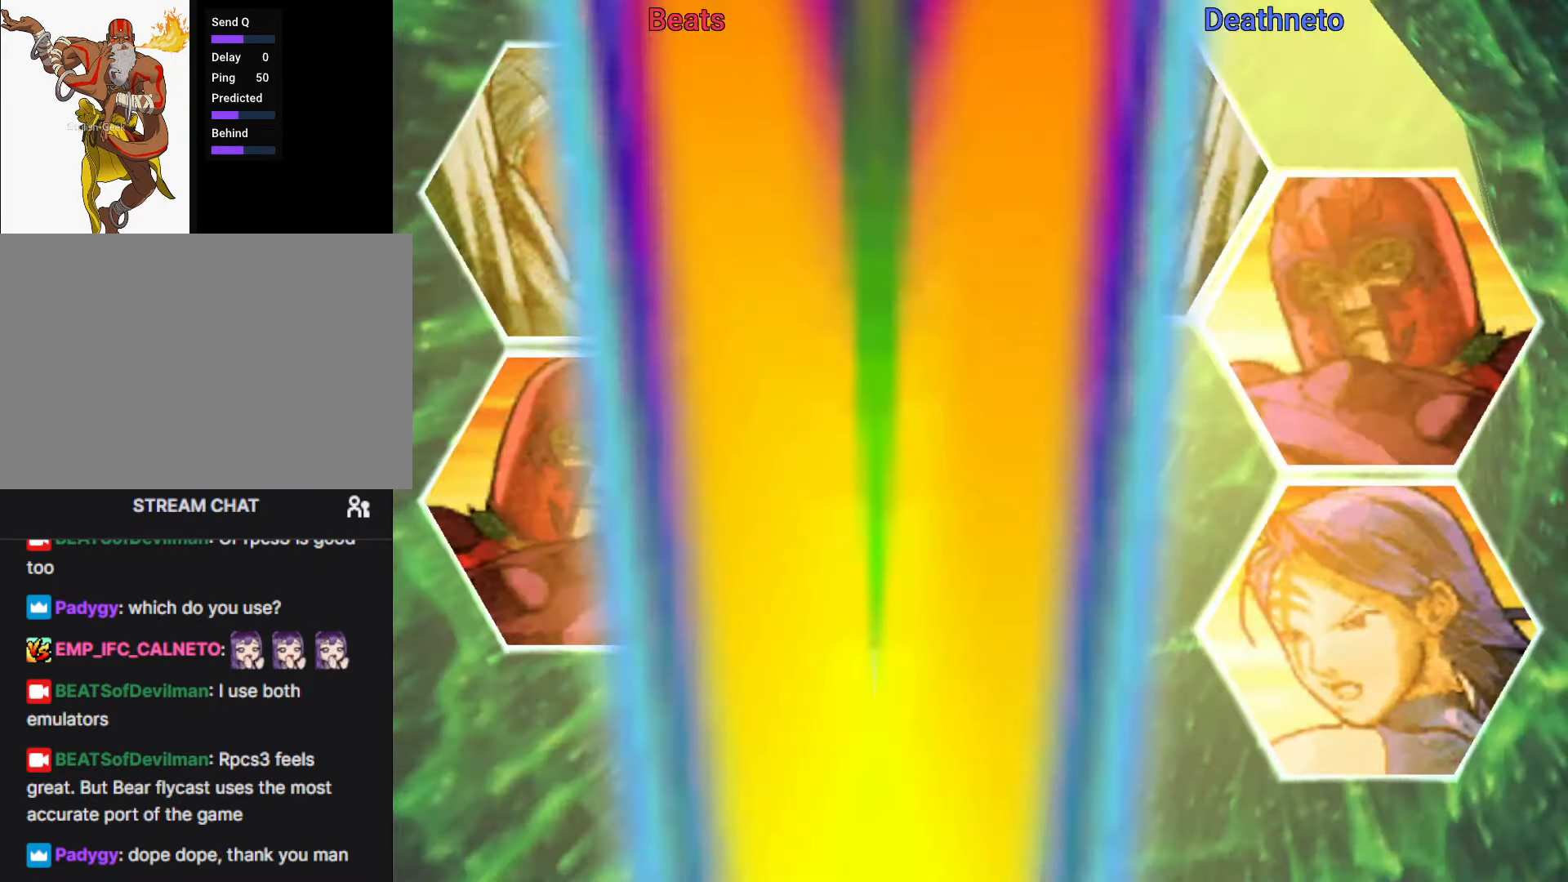
{"buttons": ["R1"], "left_stick": "center", "events": []}
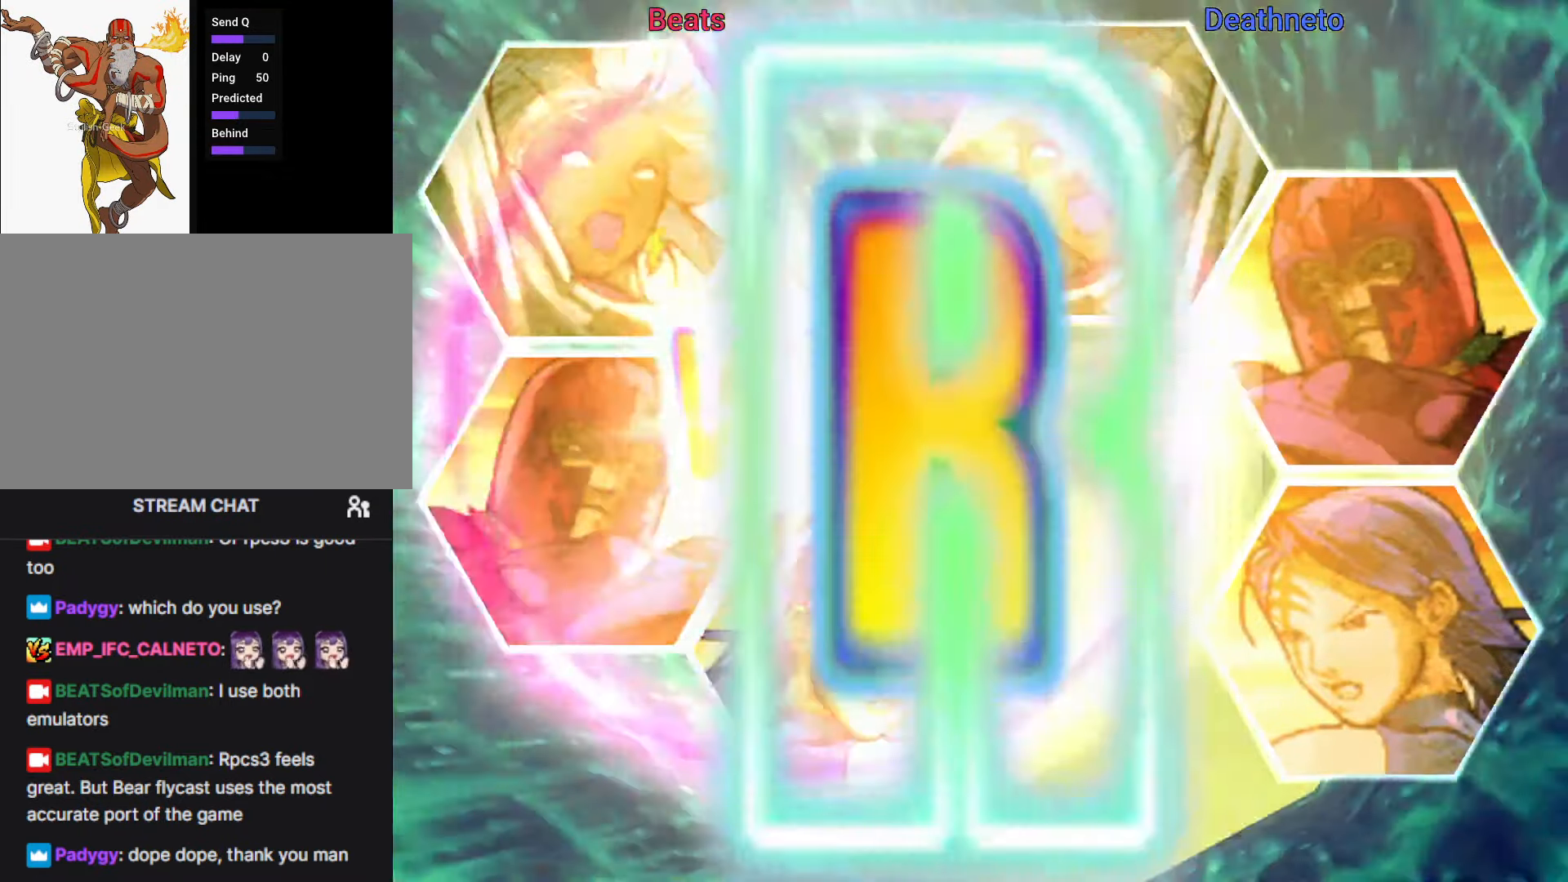
{"buttons": ["R1"], "left_stick": "center", "events": []}
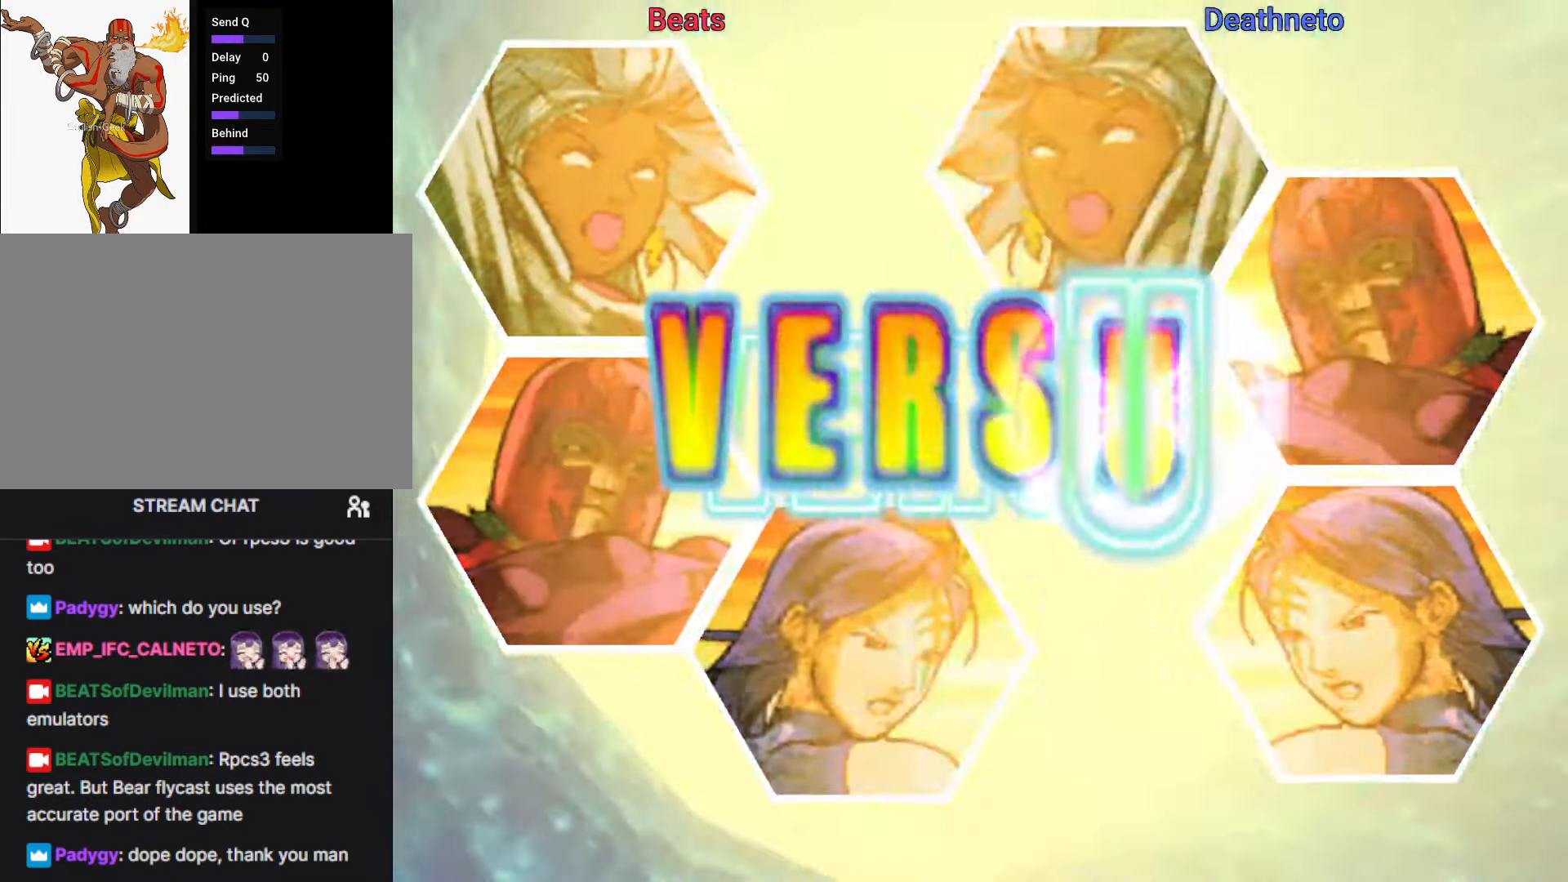
{"buttons": ["R1"], "left_stick": "center", "events": []}
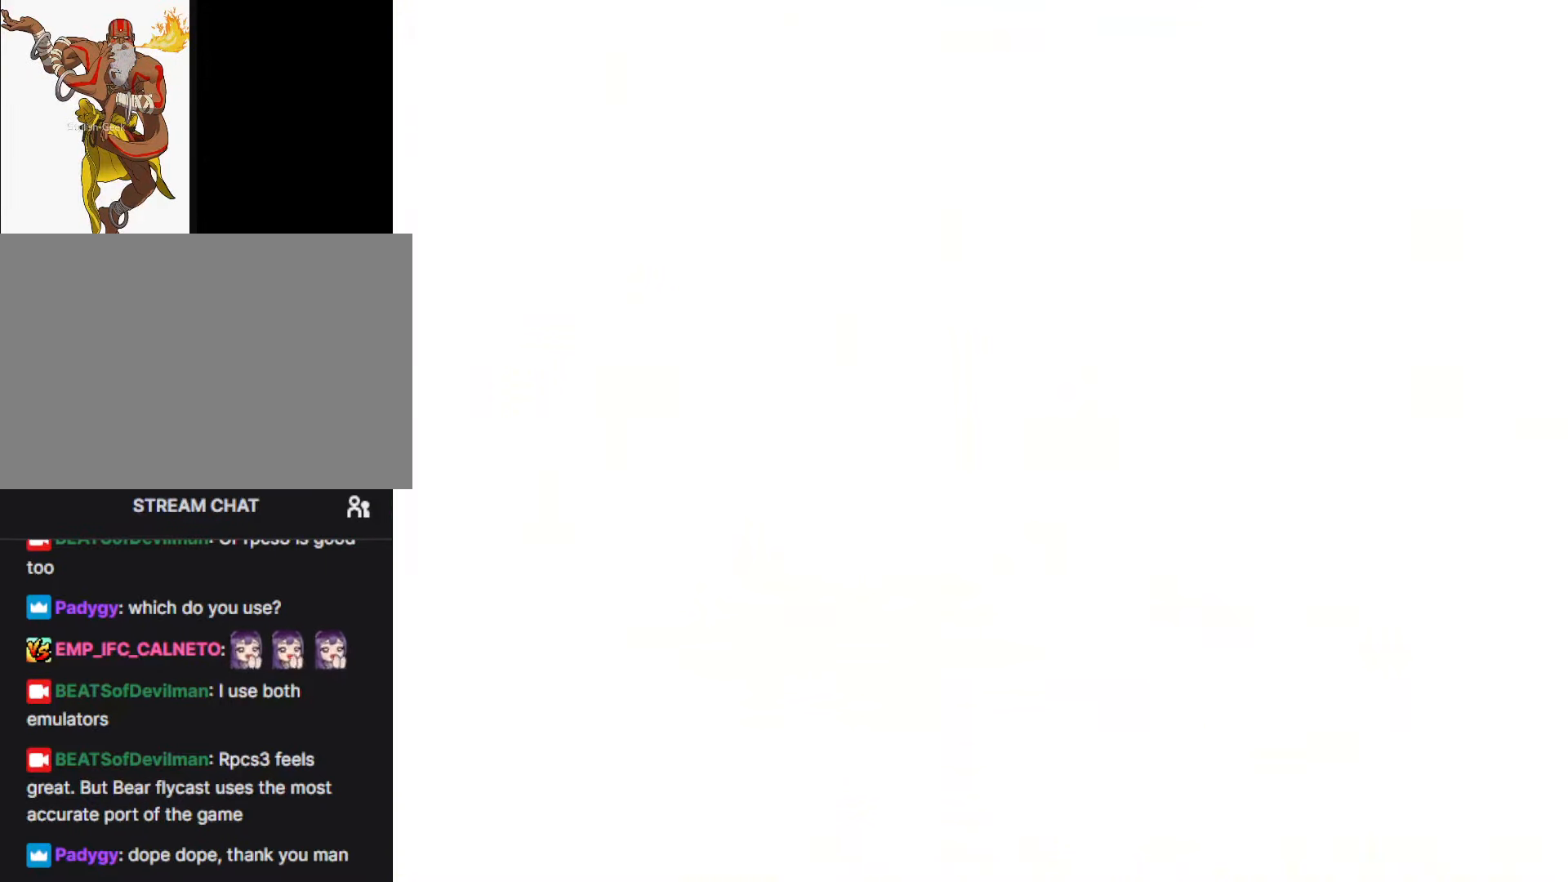
{"buttons": ["R1"], "left_stick": "center", "events": []}
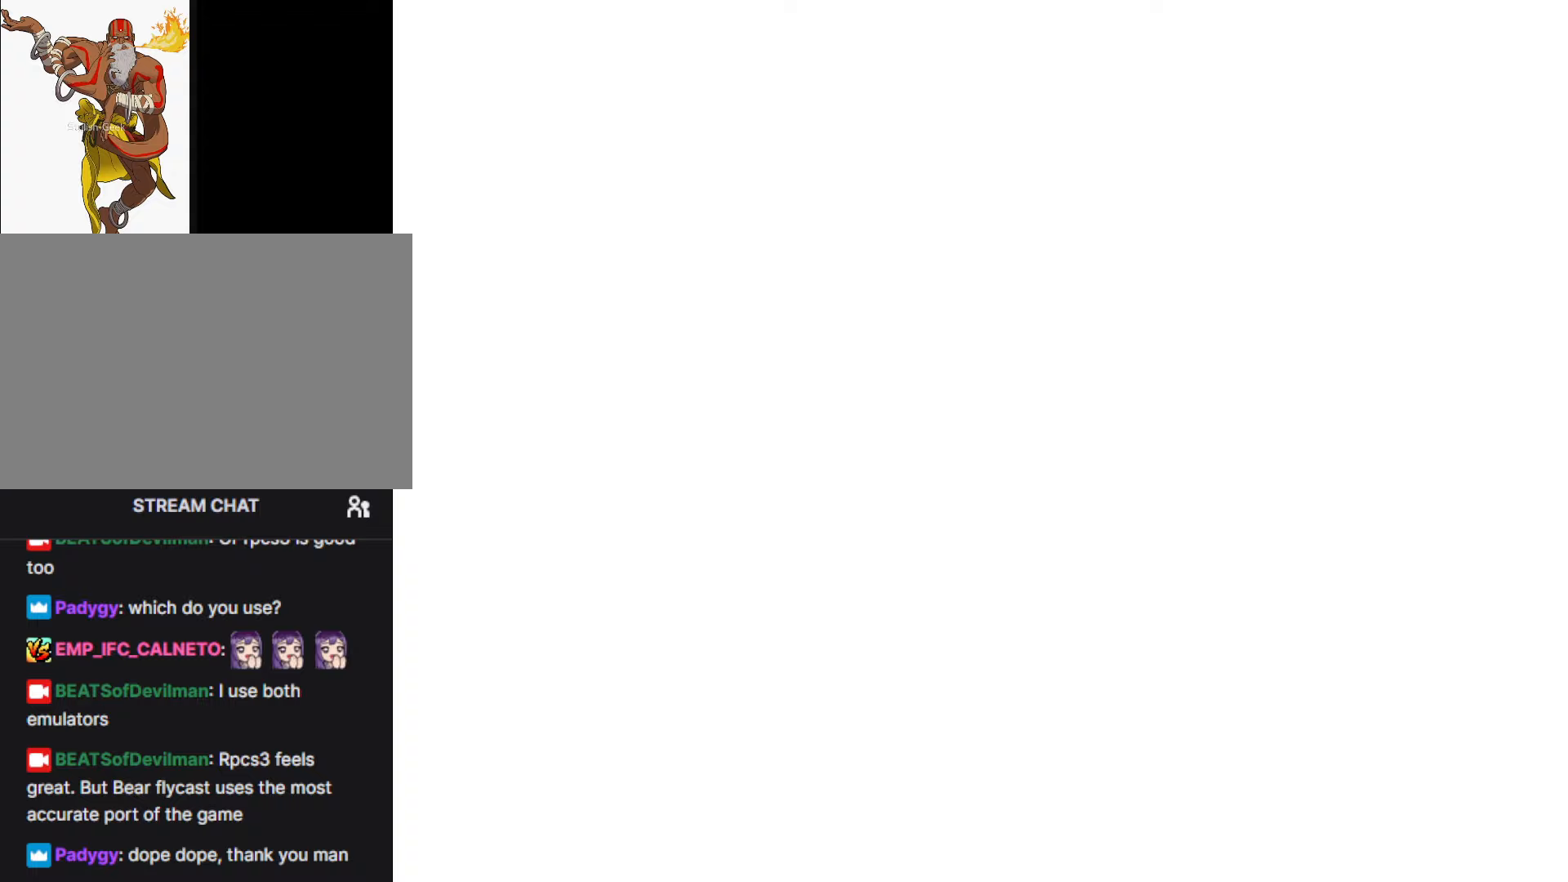
{"buttons": ["R1"], "left_stick": "center", "events": []}
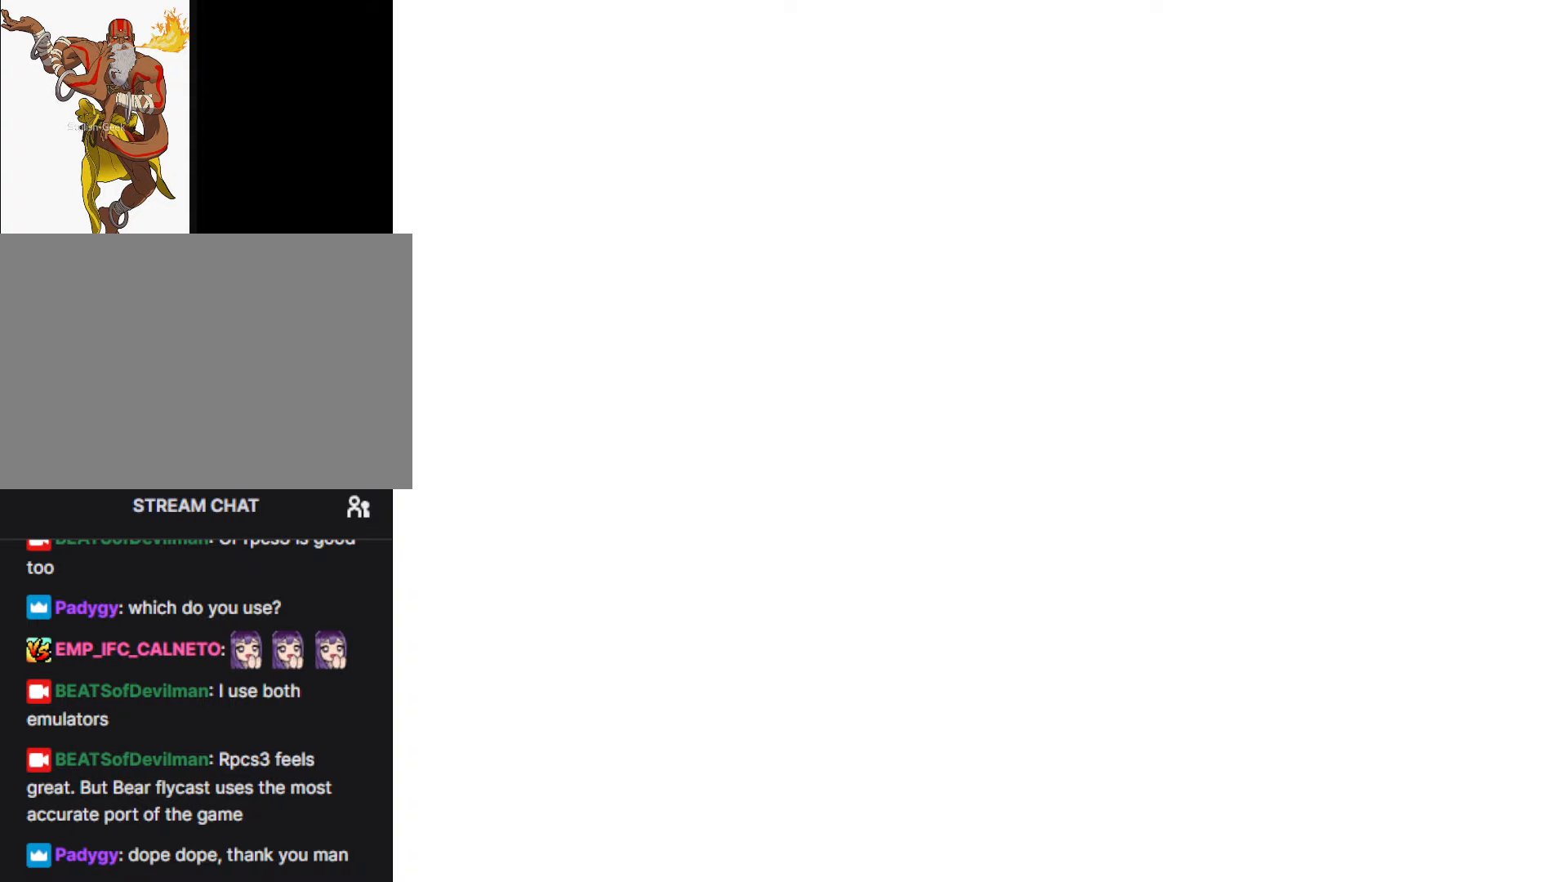
{"buttons": ["R1"], "left_stick": "center", "events": []}
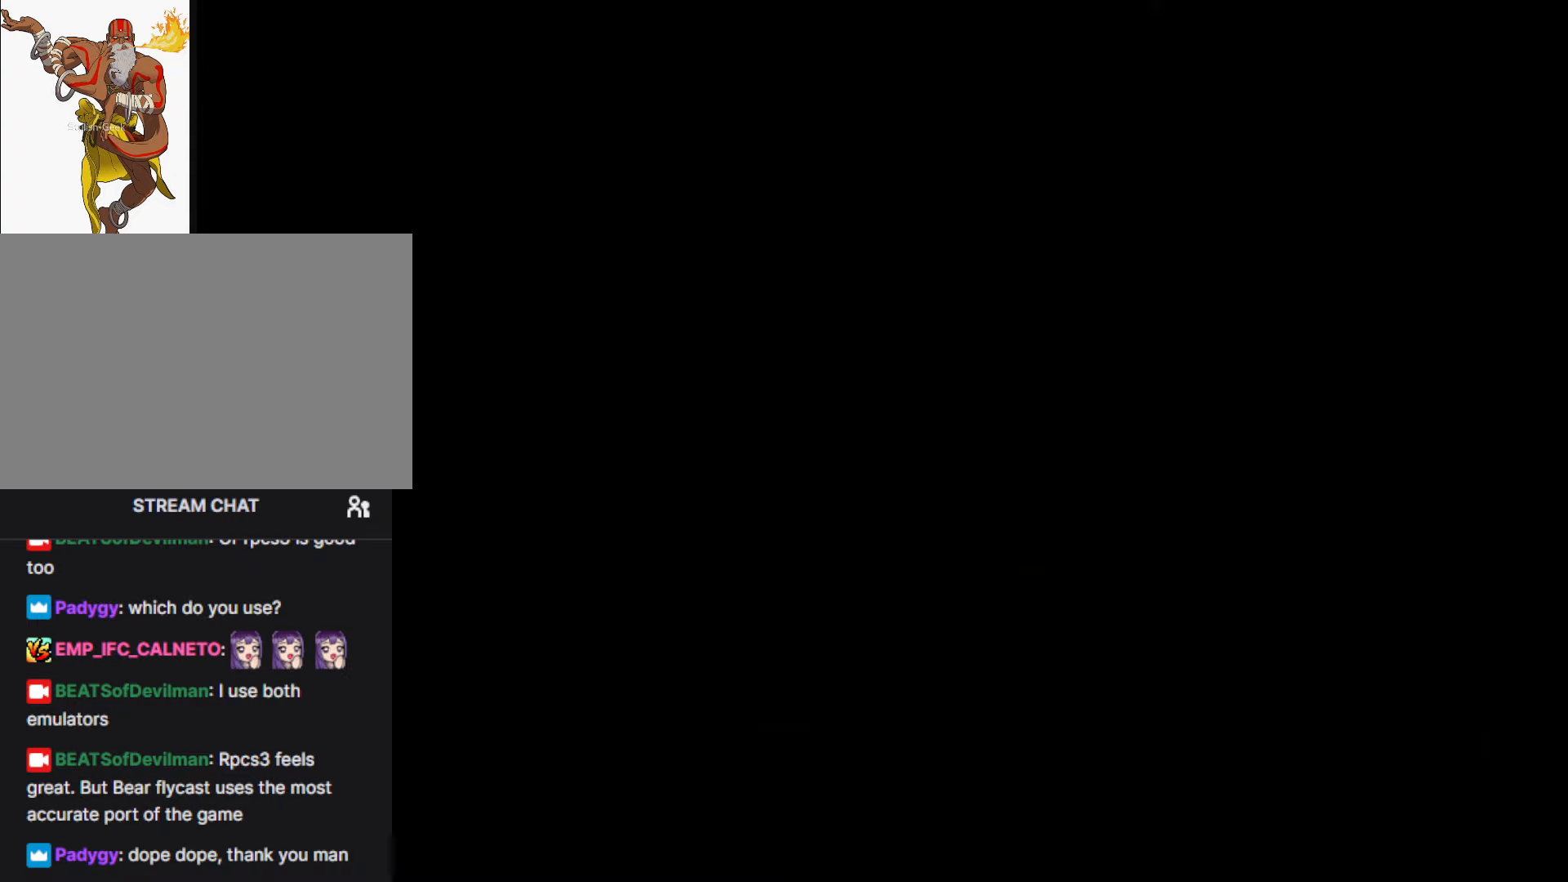
{"buttons": ["R1"], "left_stick": "center", "events": []}